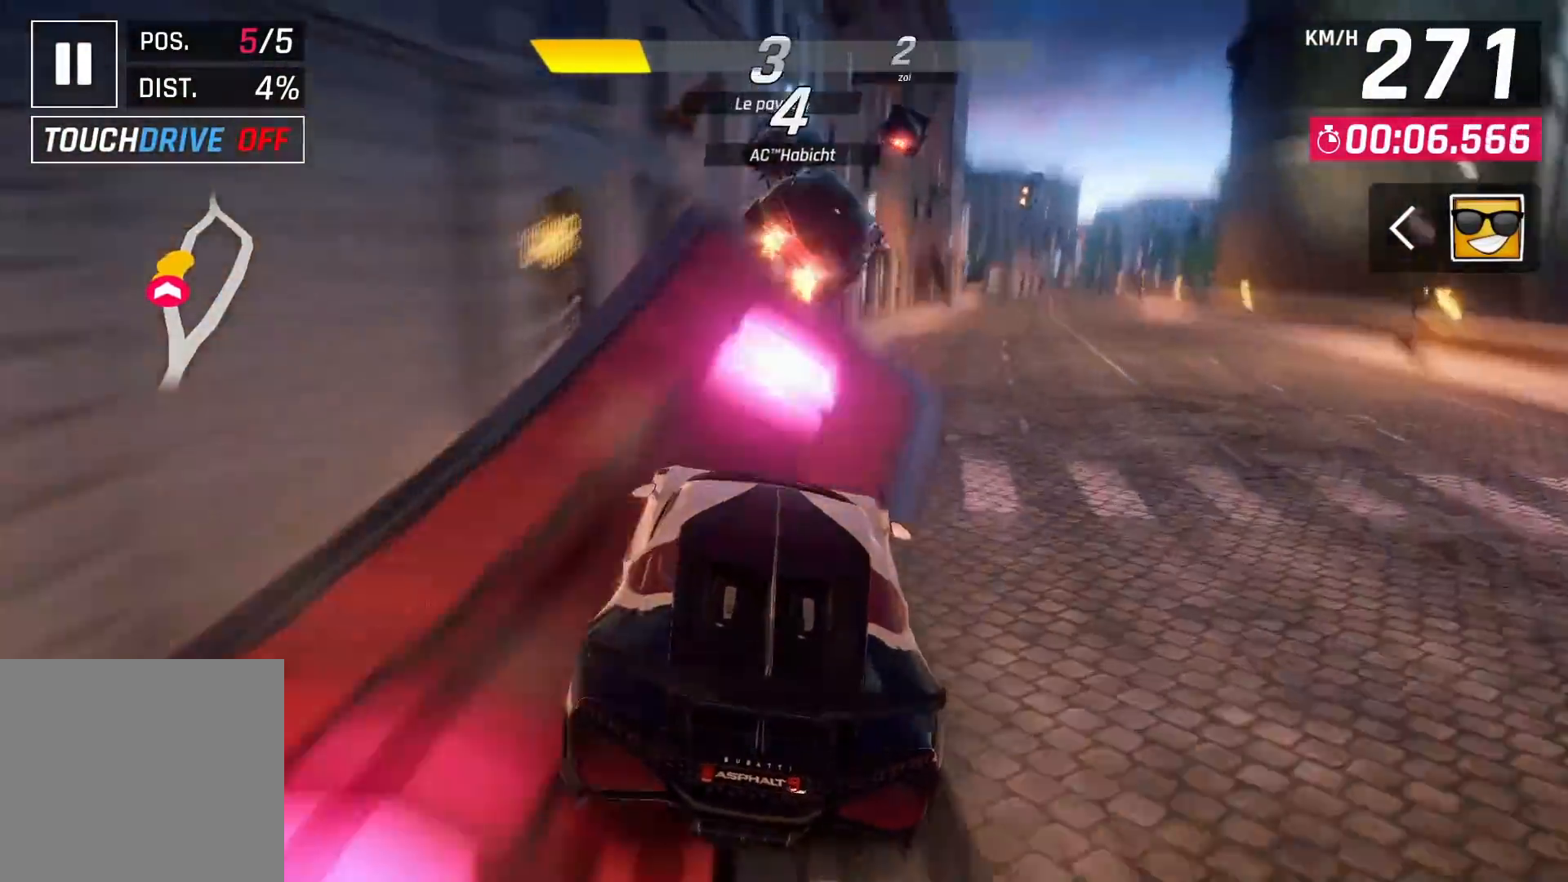
Gameplay with a controller (PlayStation layout); each line is a JSON object with the inputs held at the frame after it. "events" lists button and stick changes between this image and that frame as [ms after this image, input, new state], when the widget could be followed in between.
{"buttons": [], "left_stick": "right", "right_stick": "center", "events": [[50, "CROSS", "down"], [133, "left_stick", "right"], [150, "CROSS", "up"], [217, "CROSS", "down"], [300, "CROSS", "up"], [350, "CROSS", "down"], [467, "CROSS", "up"]]}
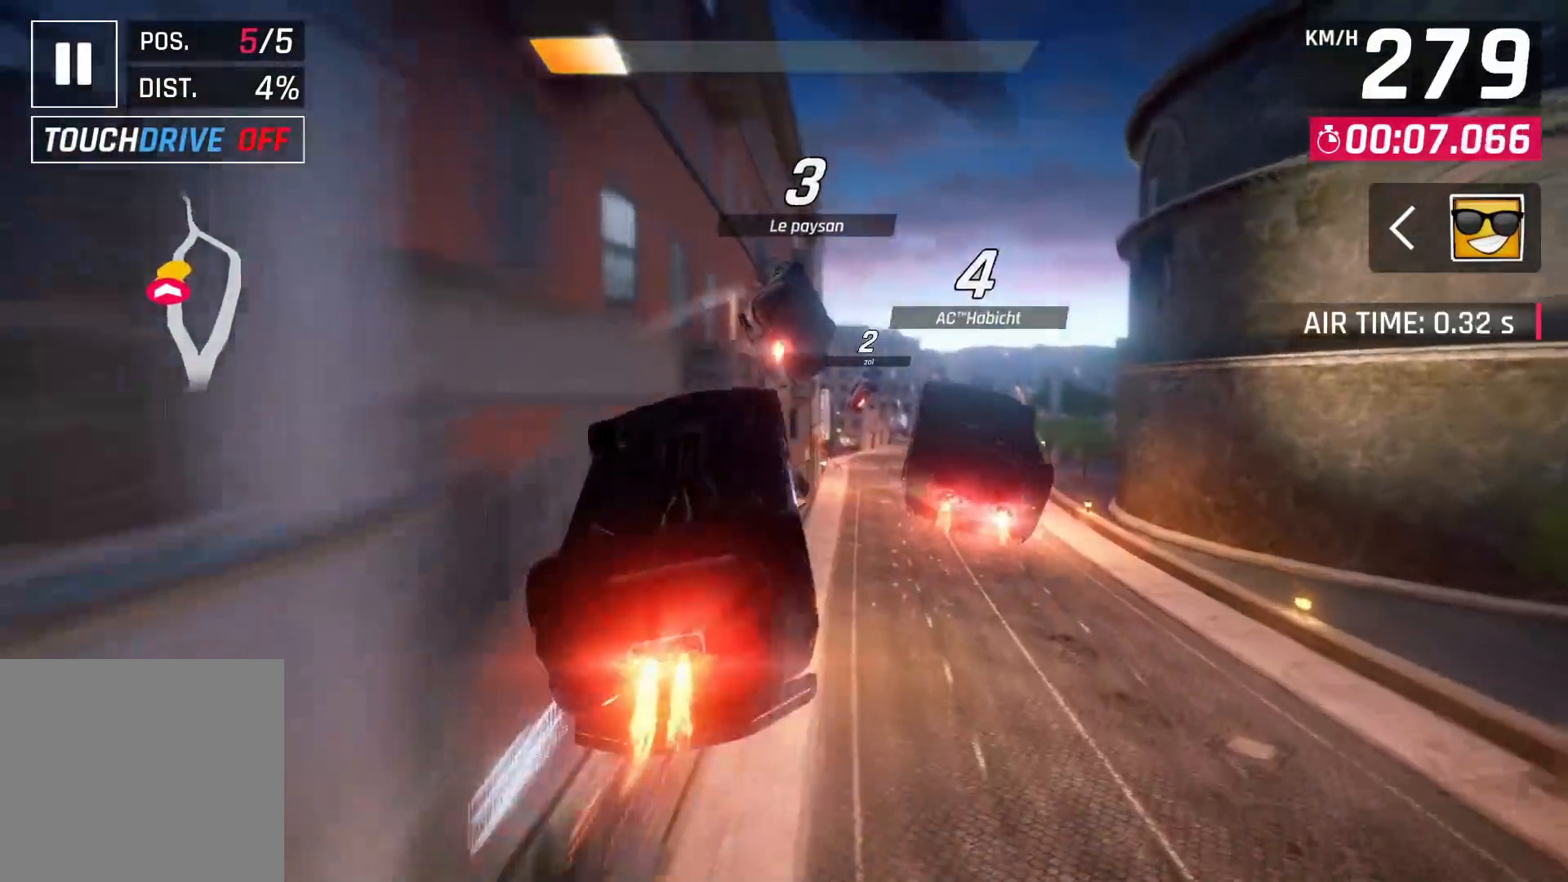
{"buttons": ["CROSS"], "left_stick": "up-right", "right_stick": "center", "events": [[33, "CROSS", "down"], [133, "CROSS", "up"], [200, "CROSS", "down"], [300, "CROSS", "up"], [333, "CROSS", "down"], [417, "CROSS", "up"], [450, "left_stick", "up-right"], [483, "CROSS", "down"]]}
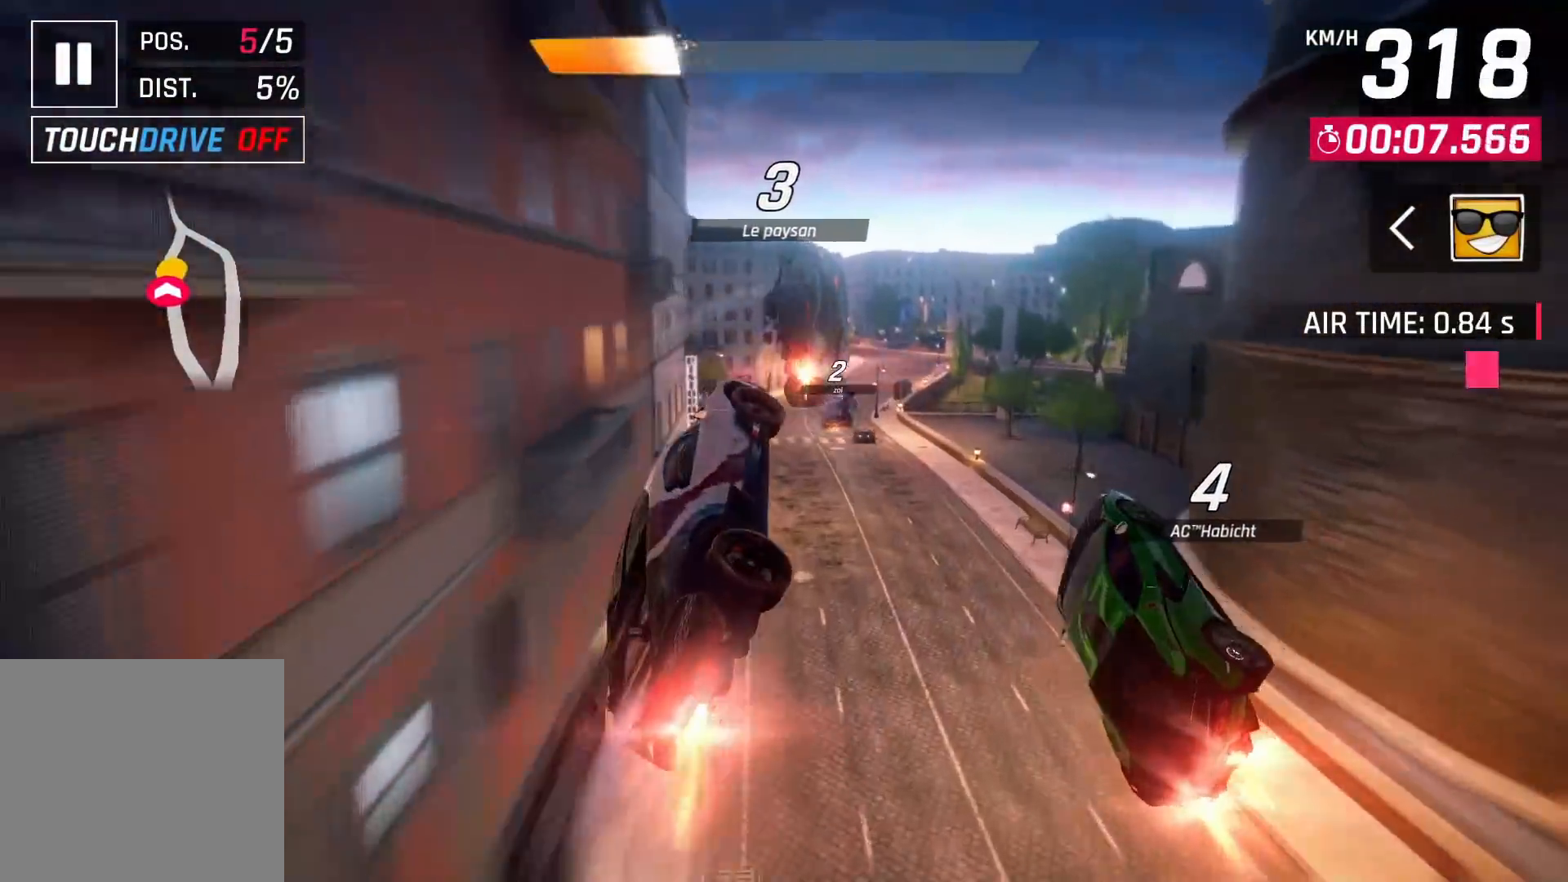
{"buttons": ["CROSS"], "left_stick": "up-right", "right_stick": "center", "events": [[100, "CROSS", "up"], [167, "CROSS", "down"], [267, "CROSS", "up"], [317, "CROSS", "down"], [400, "CROSS", "up"], [483, "CROSS", "down"]]}
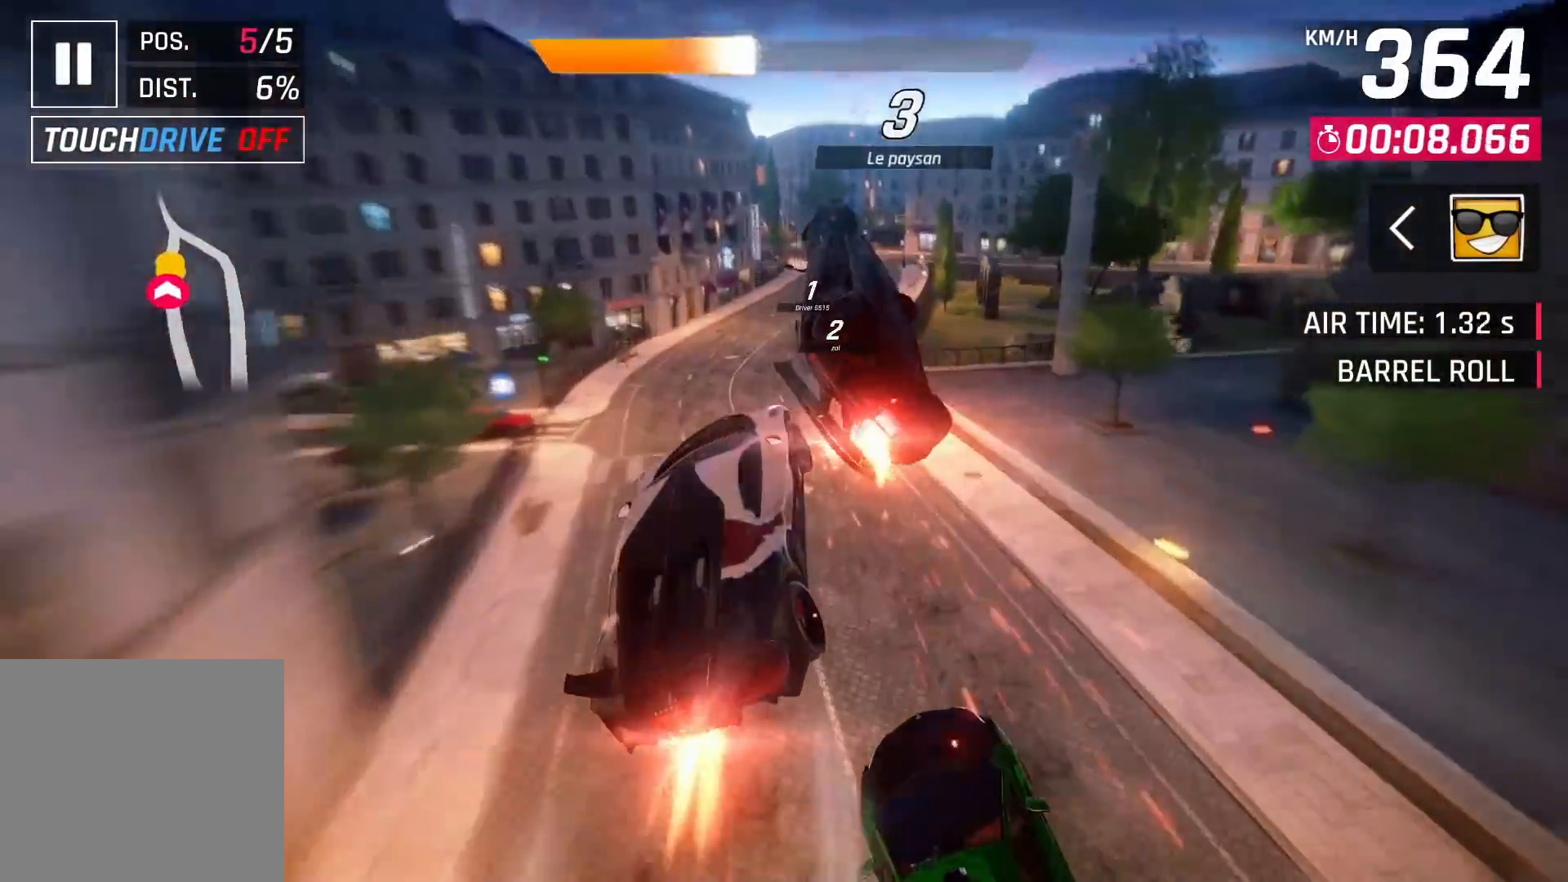
{"buttons": [], "left_stick": "up-right", "right_stick": "center", "events": [[100, "CROSS", "up"], [133, "CROSS", "down"], [250, "CROSS", "up"]]}
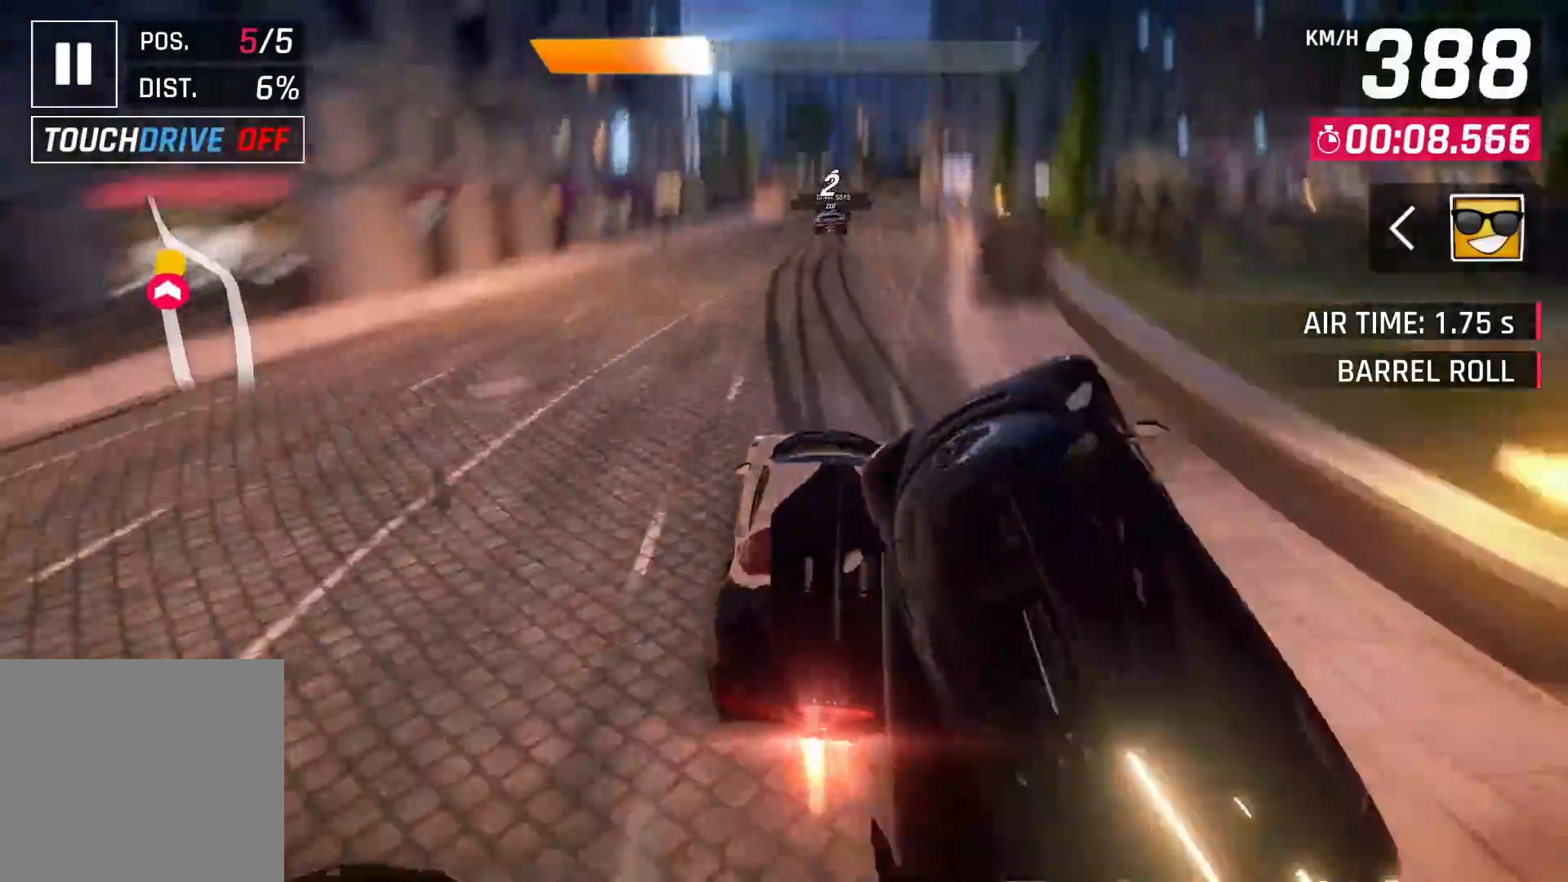
{"buttons": [], "left_stick": "left", "right_stick": "center", "events": [[33, "SQUARE", "down"], [83, "left_stick", "center"], [100, "SQUARE", "up"], [333, "CROSS", "down"], [433, "CROSS", "up"], [433, "left_stick", "left"]]}
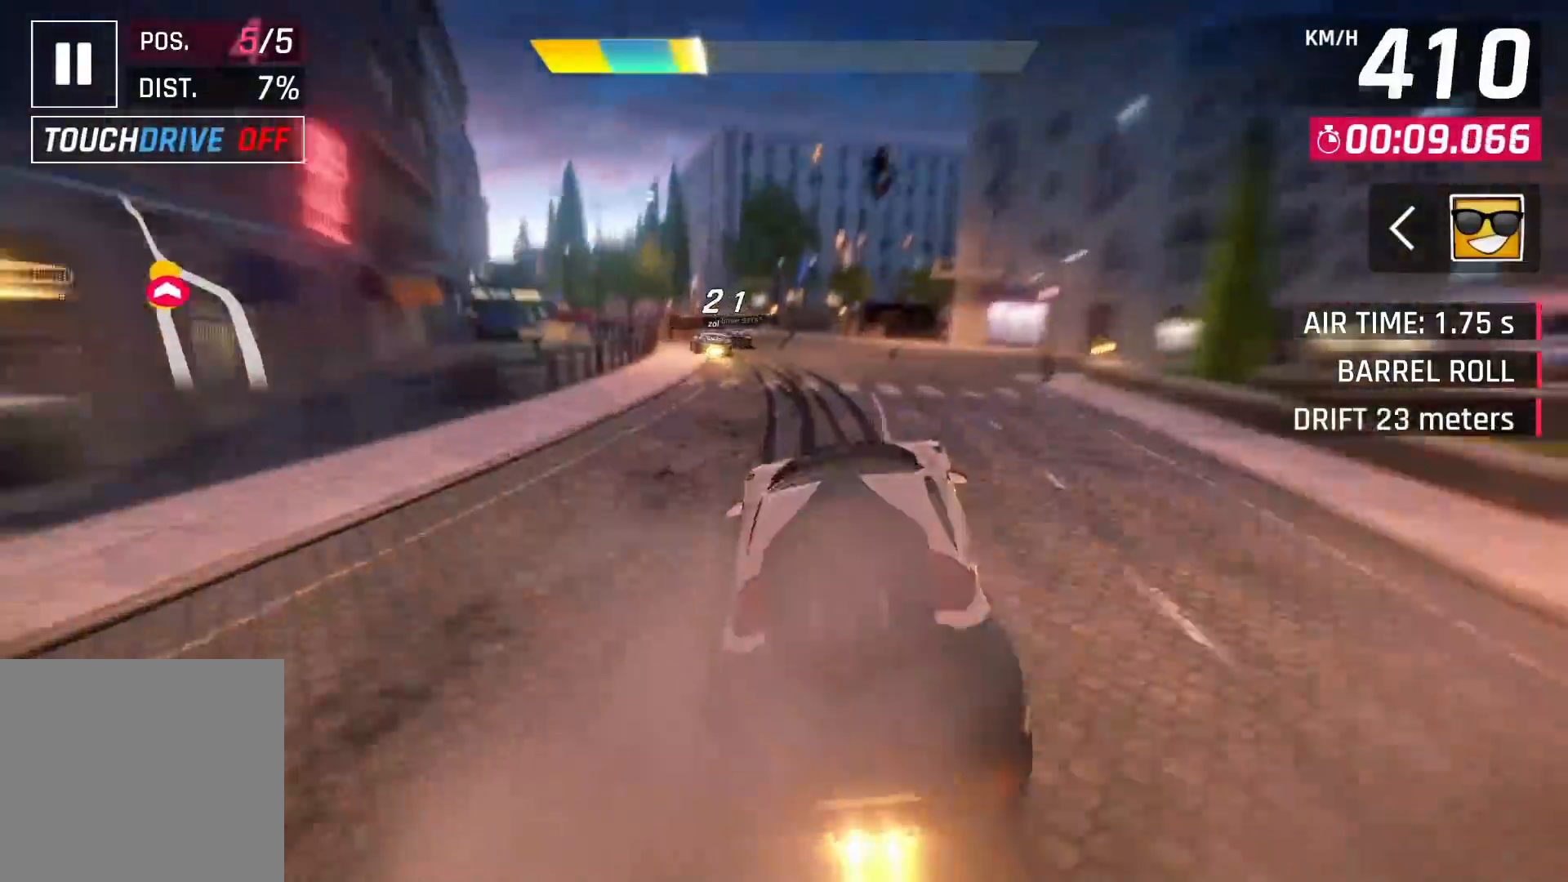
{"buttons": [], "left_stick": "left", "right_stick": "center", "events": [[100, "SQUARE", "down"], [183, "SQUARE", "up"]]}
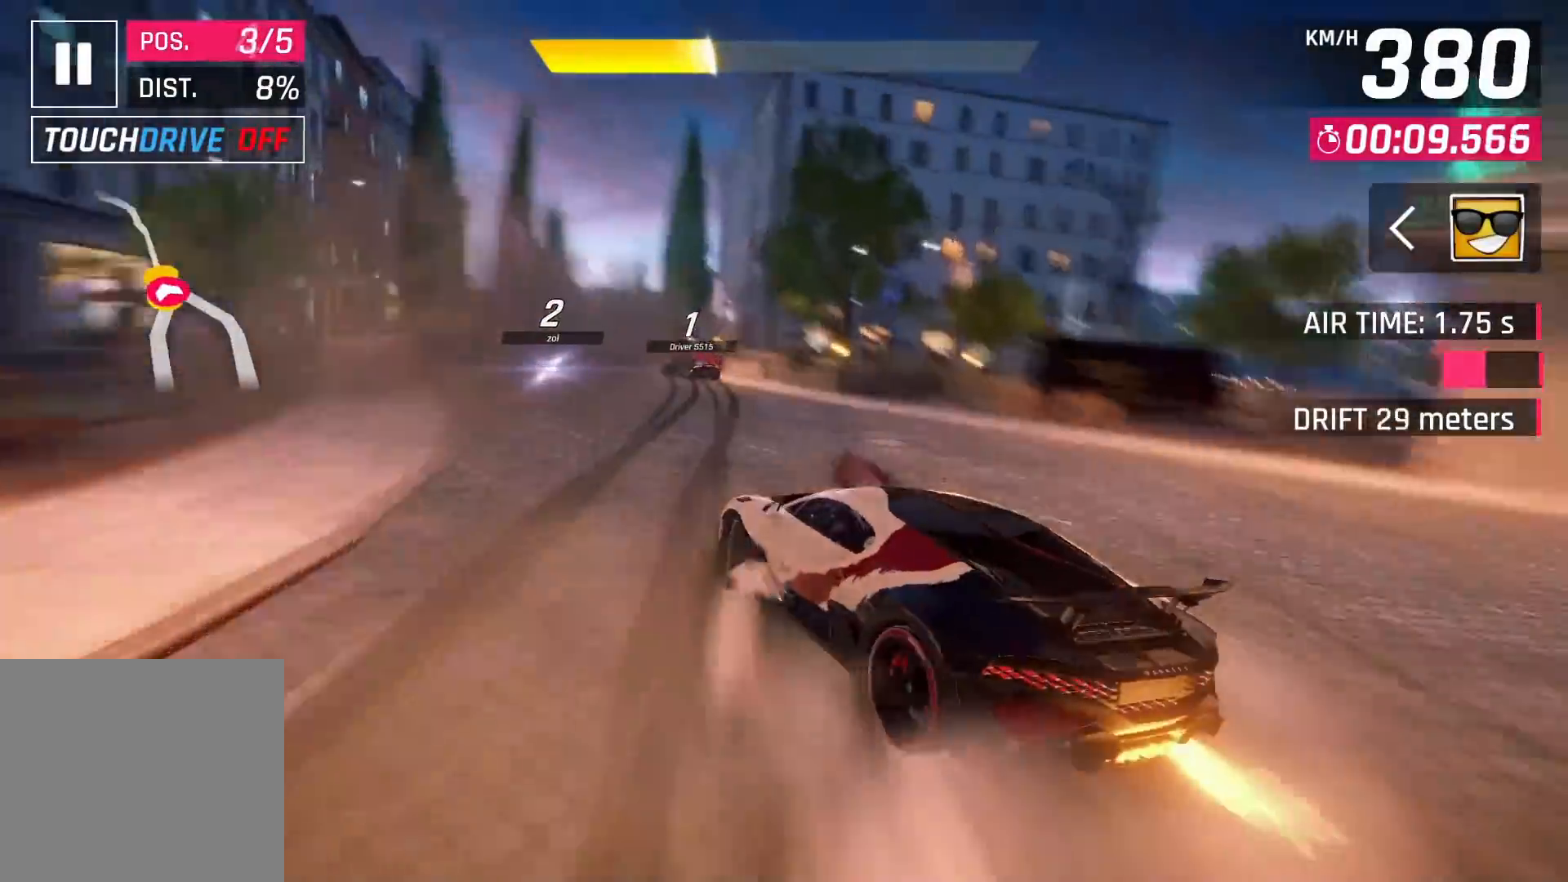
{"buttons": [], "left_stick": "center", "right_stick": "center", "events": [[283, "SQUARE", "down"], [300, "left_stick", "center"], [383, "SQUARE", "up"]]}
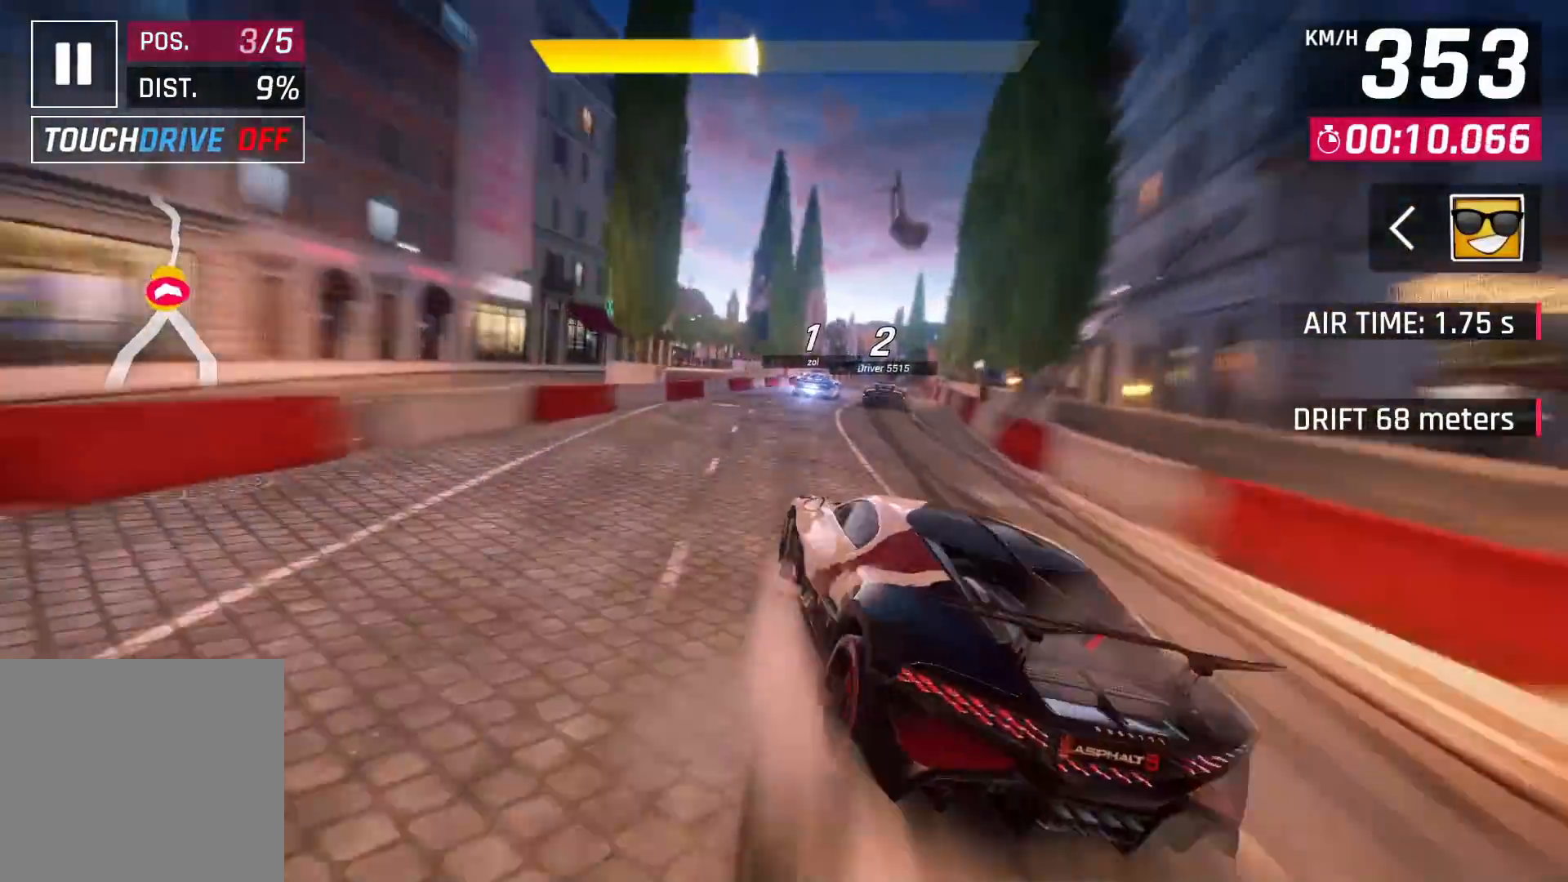
{"buttons": ["SQUARE"], "left_stick": "center", "right_stick": "center", "events": [[33, "CROSS", "down"], [133, "CROSS", "up"], [467, "SQUARE", "down"]]}
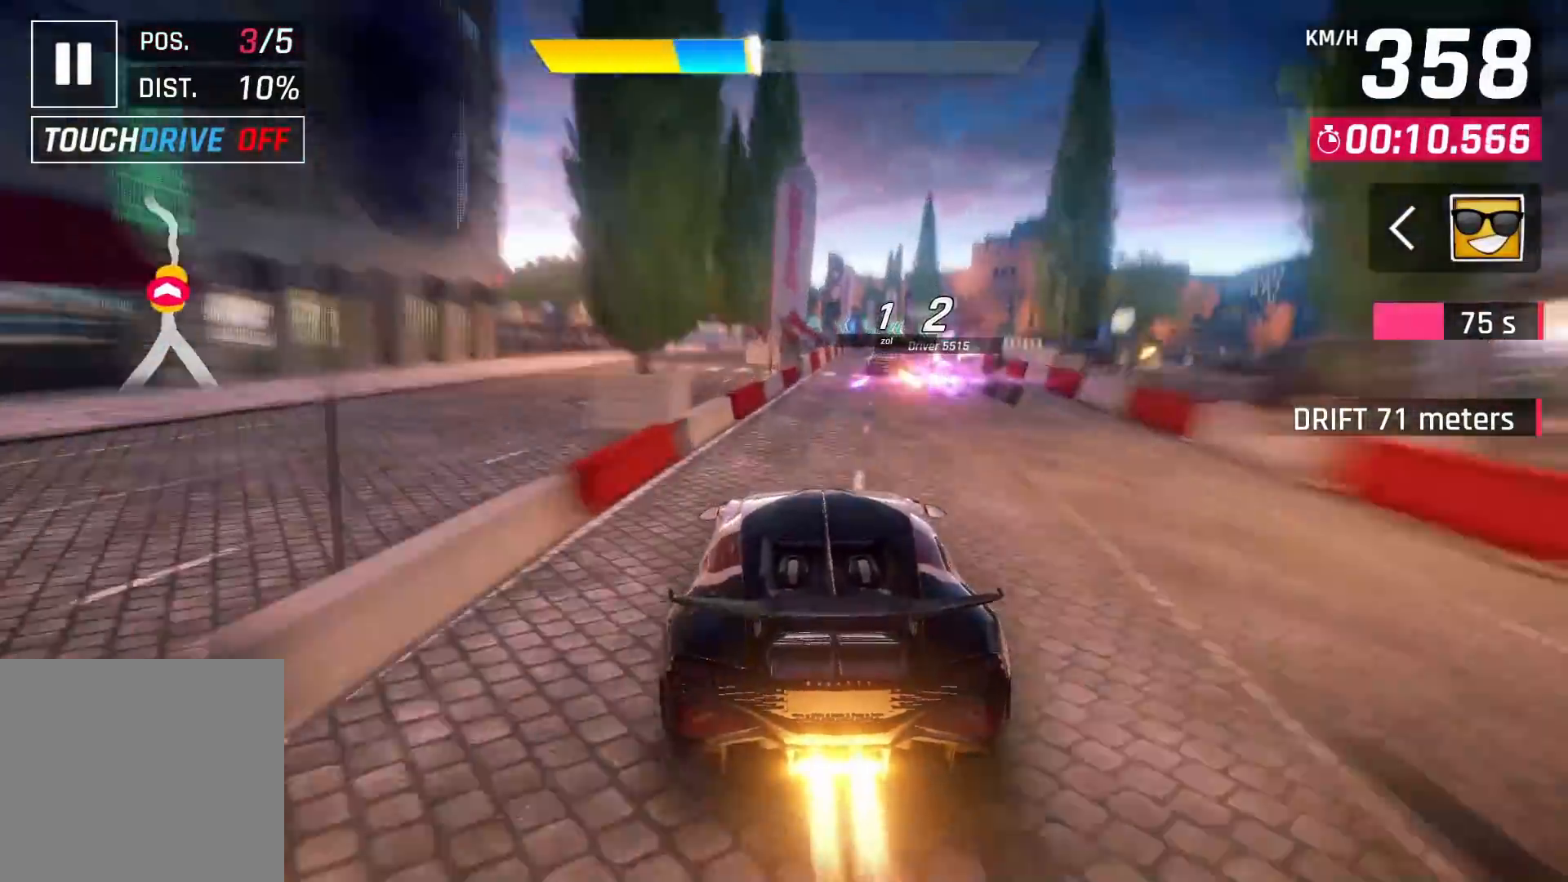
{"buttons": [], "left_stick": "center", "right_stick": "center", "events": [[83, "SQUARE", "up"]]}
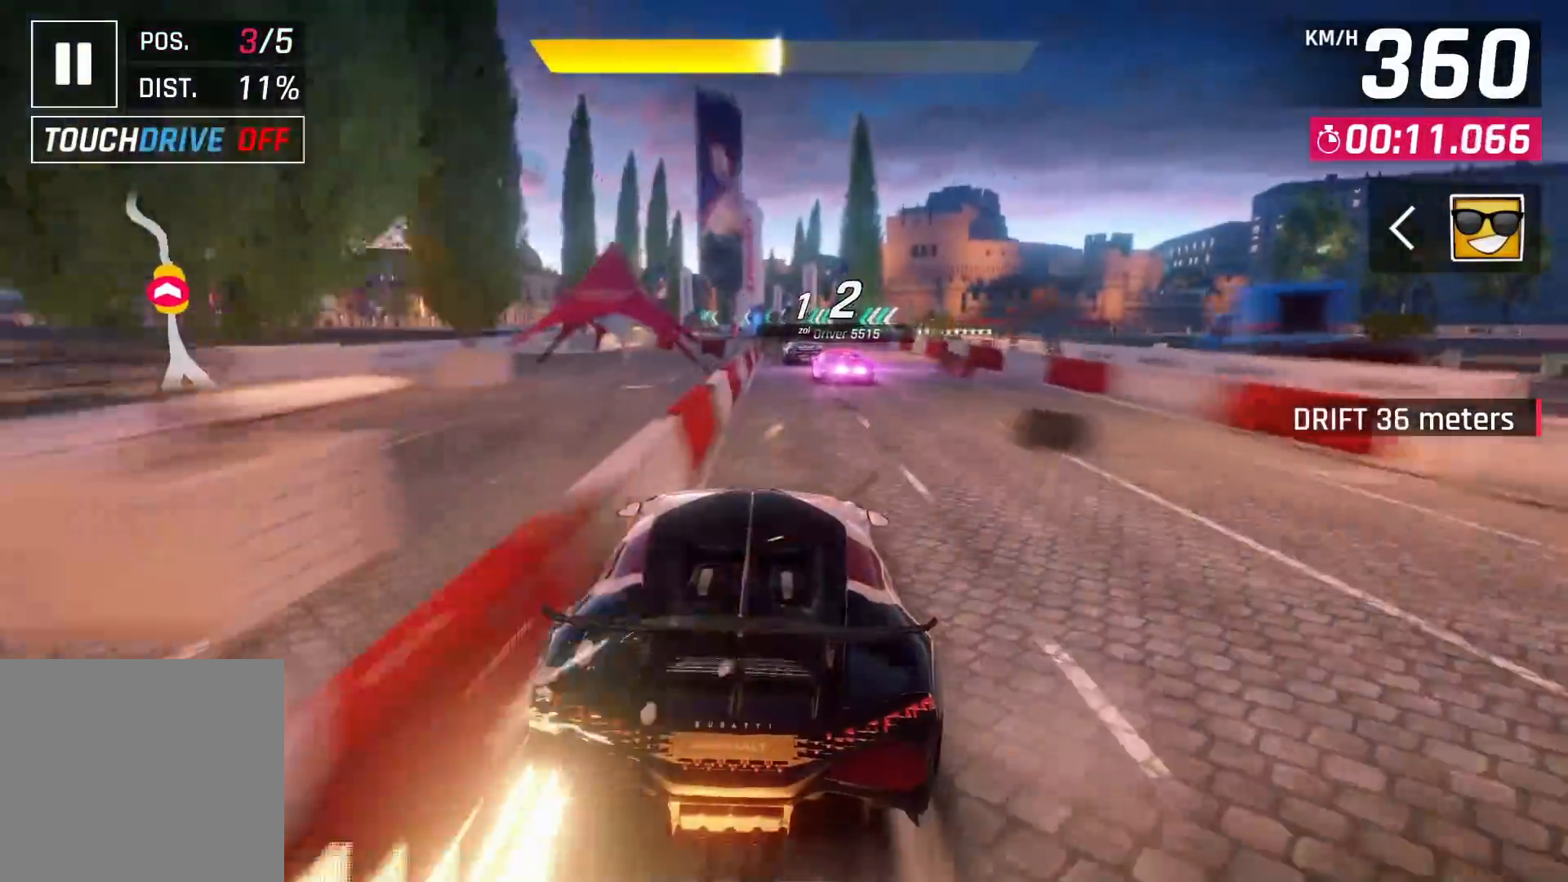
{"buttons": [], "left_stick": "center", "right_stick": "center", "events": []}
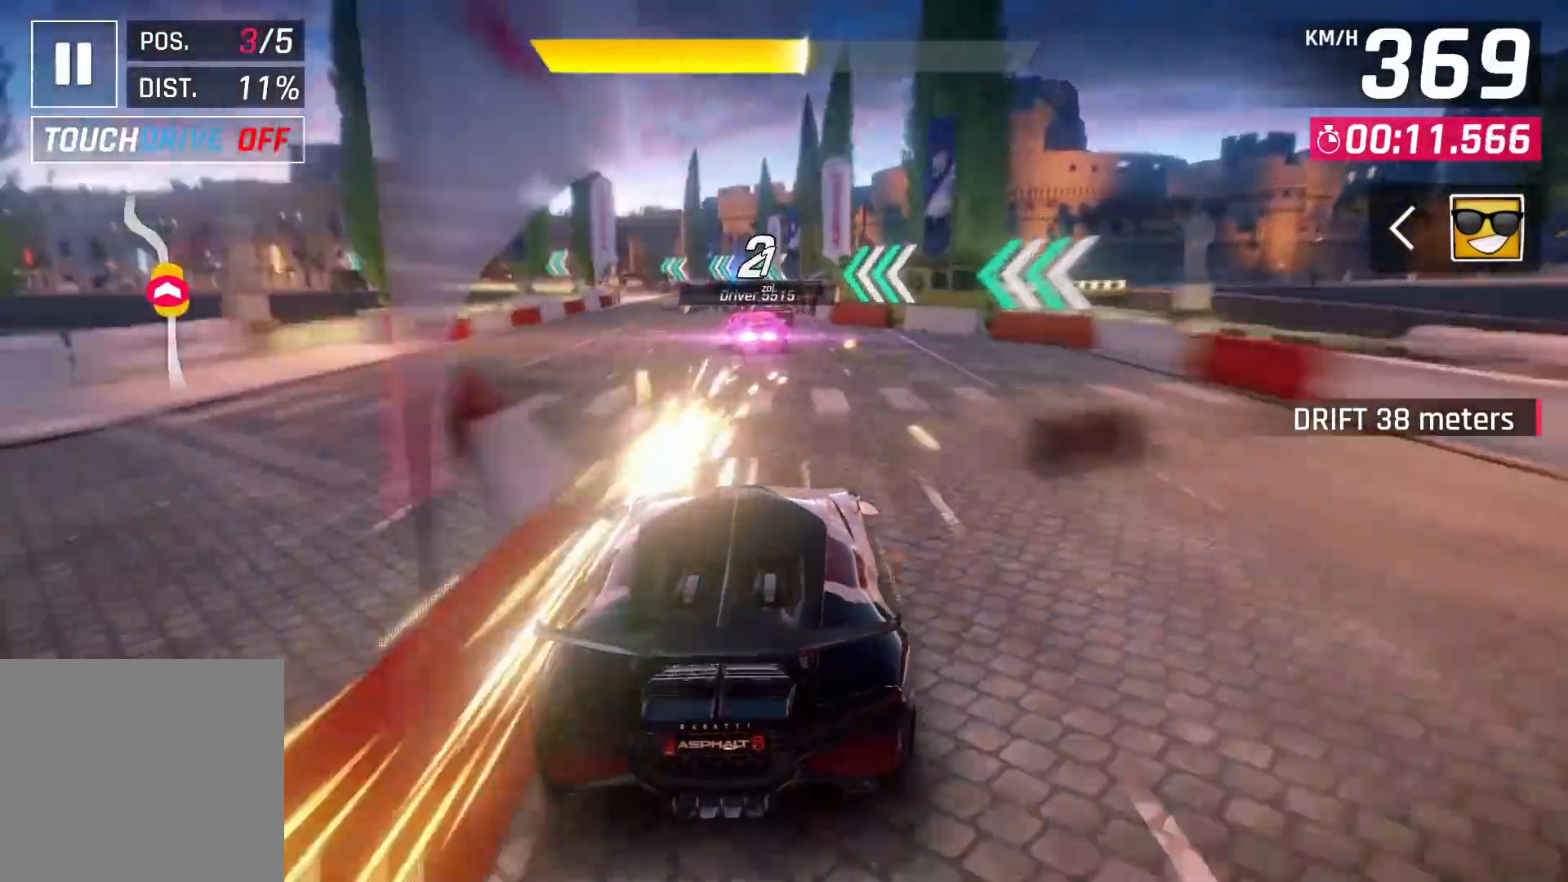
{"buttons": ["SQUARE"], "left_stick": "center", "right_stick": "center", "events": [[483, "SQUARE", "down"]]}
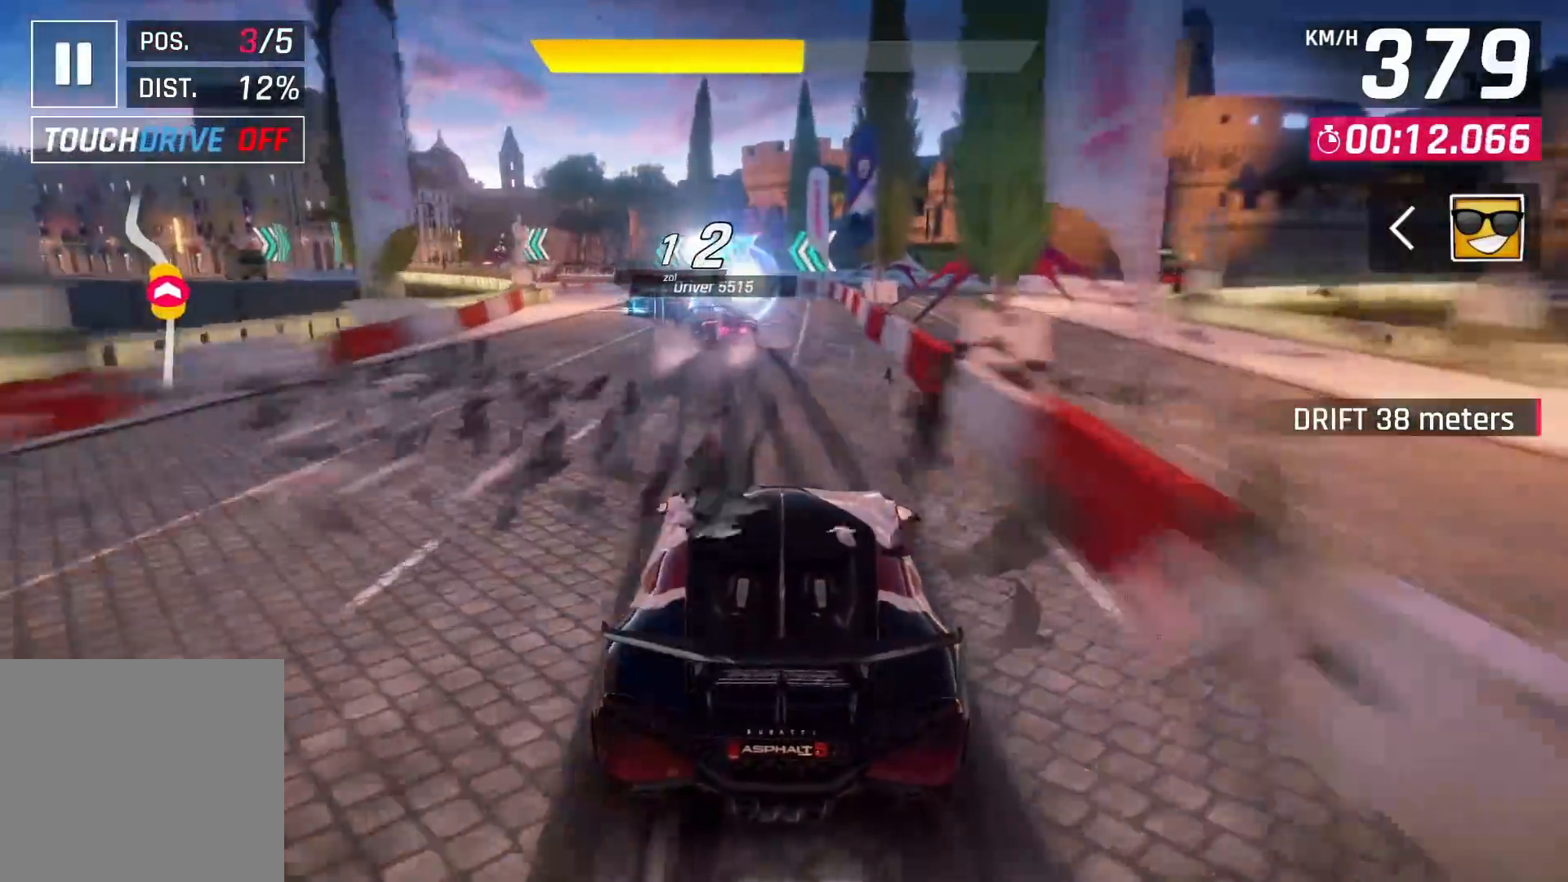
{"buttons": [], "left_stick": "left", "right_stick": "center", "events": [[67, "SQUARE", "up"], [200, "left_stick", "left"]]}
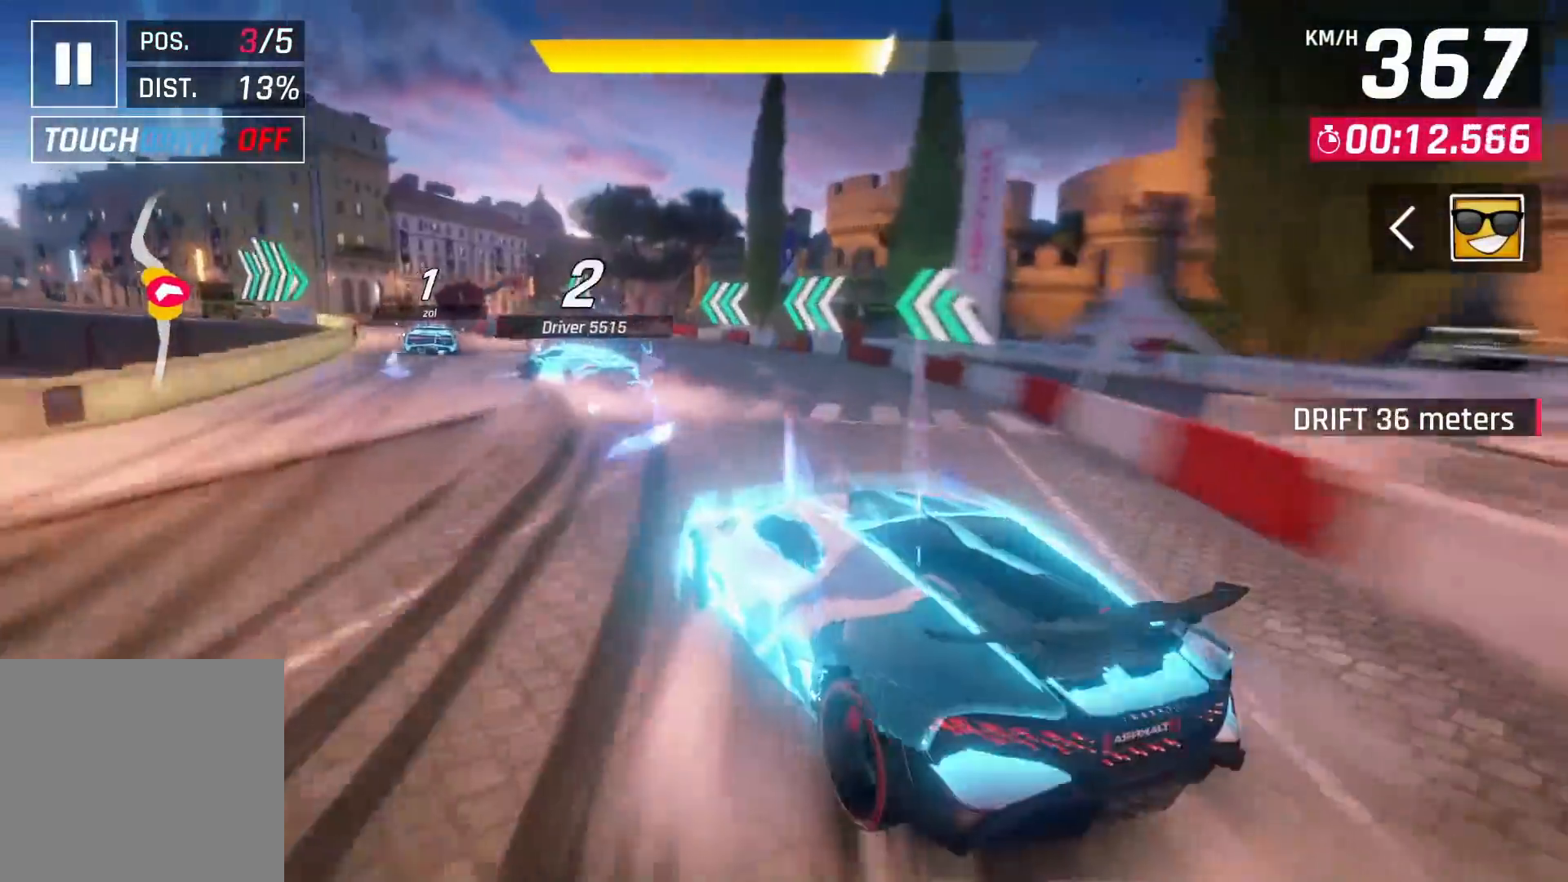
{"buttons": [], "left_stick": "left", "right_stick": "center", "events": []}
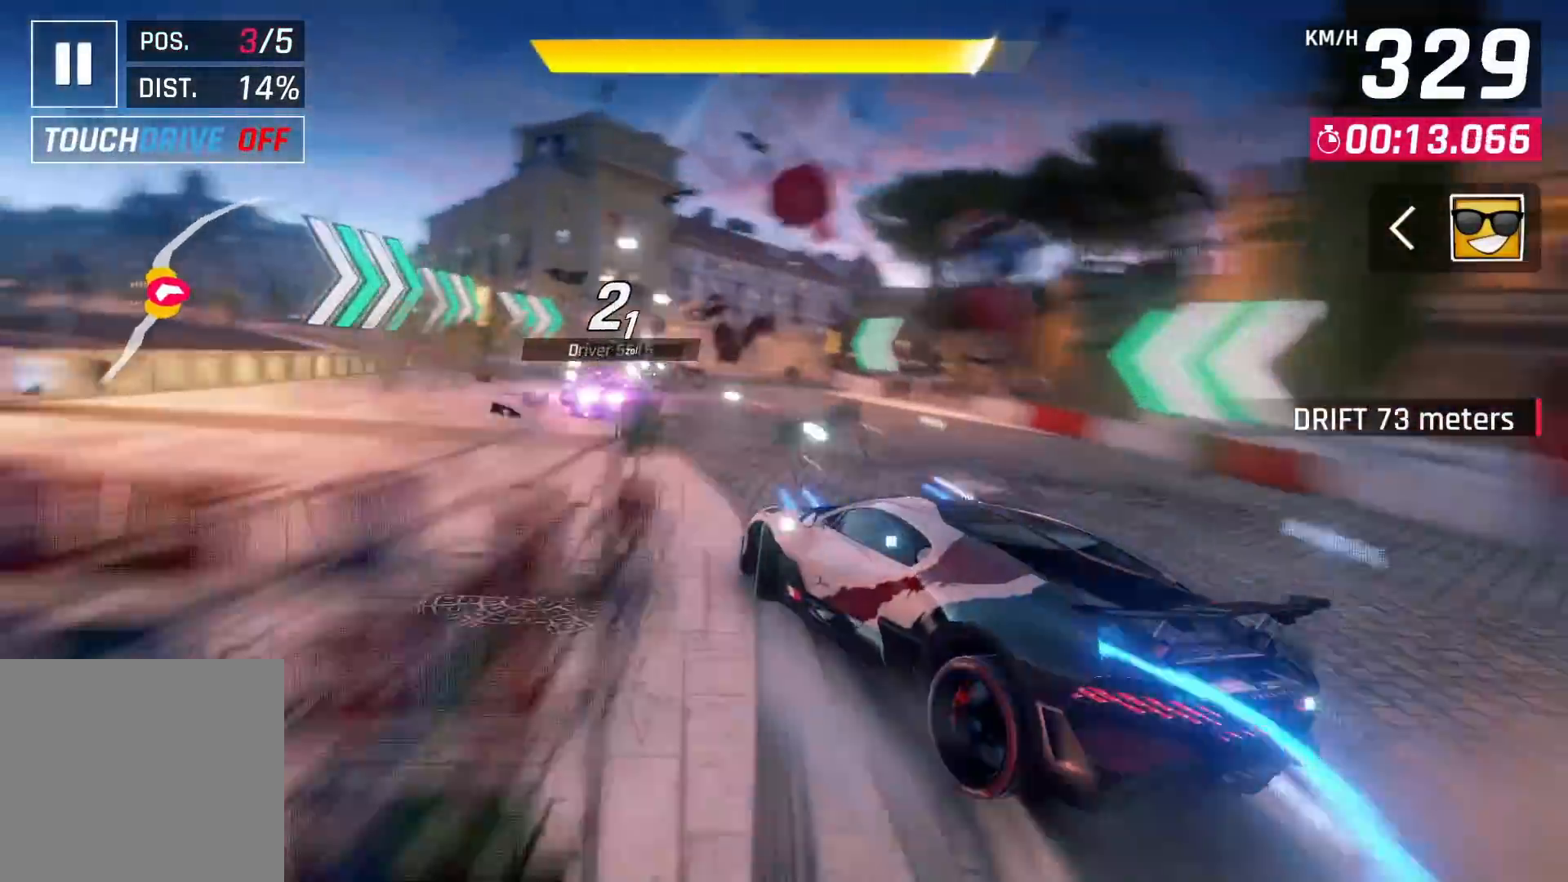
{"buttons": [], "left_stick": "right", "right_stick": "center", "events": [[250, "left_stick", "right"]]}
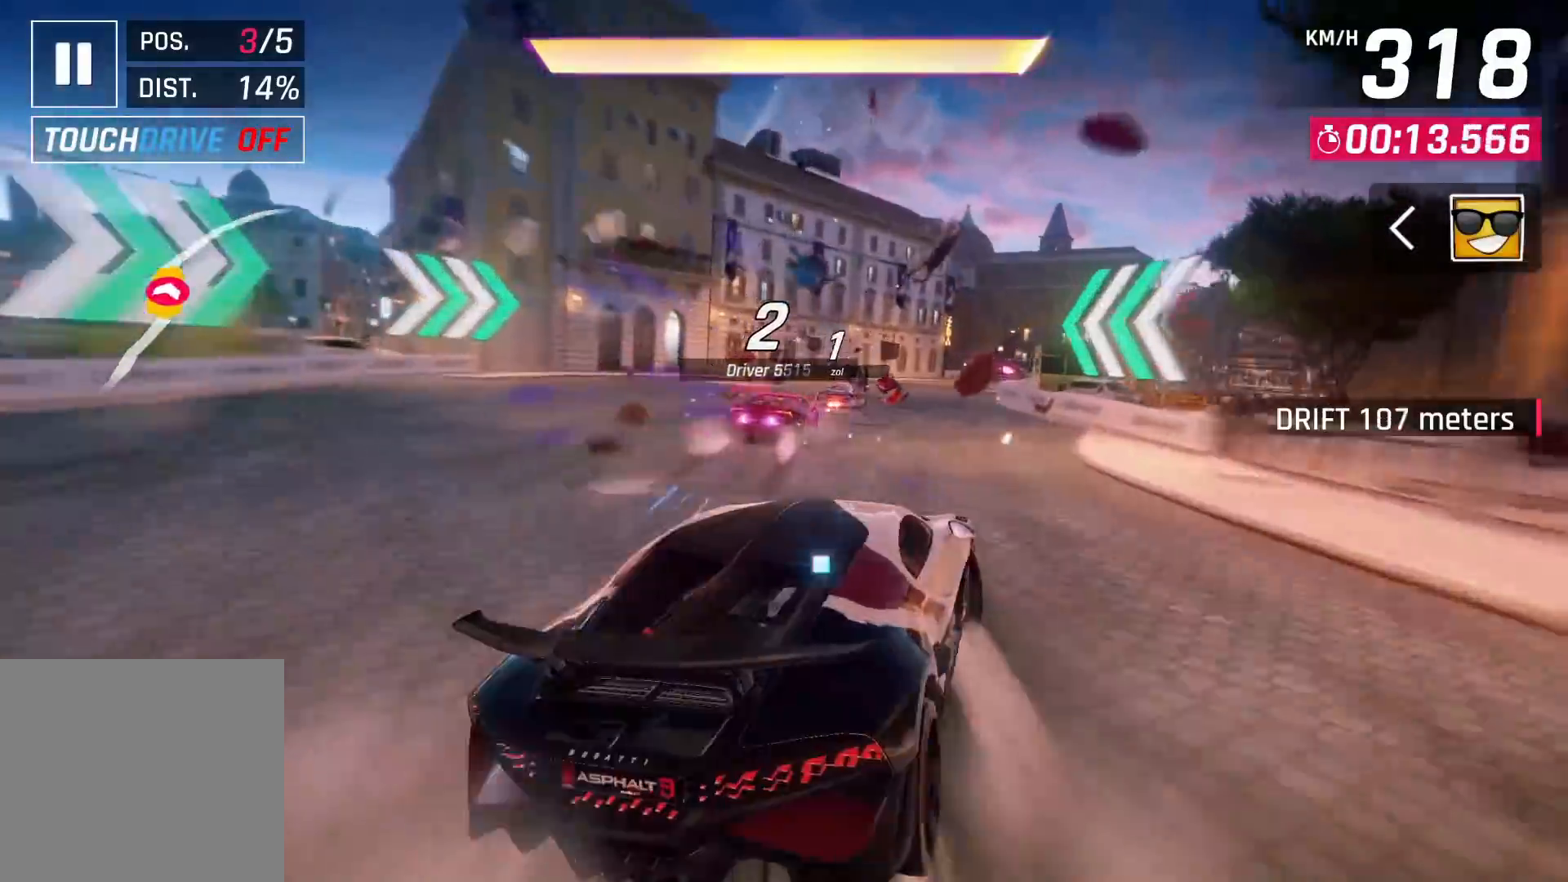
{"buttons": [], "left_stick": "right", "right_stick": "center", "events": [[383, "CROSS", "down"], [467, "CROSS", "up"]]}
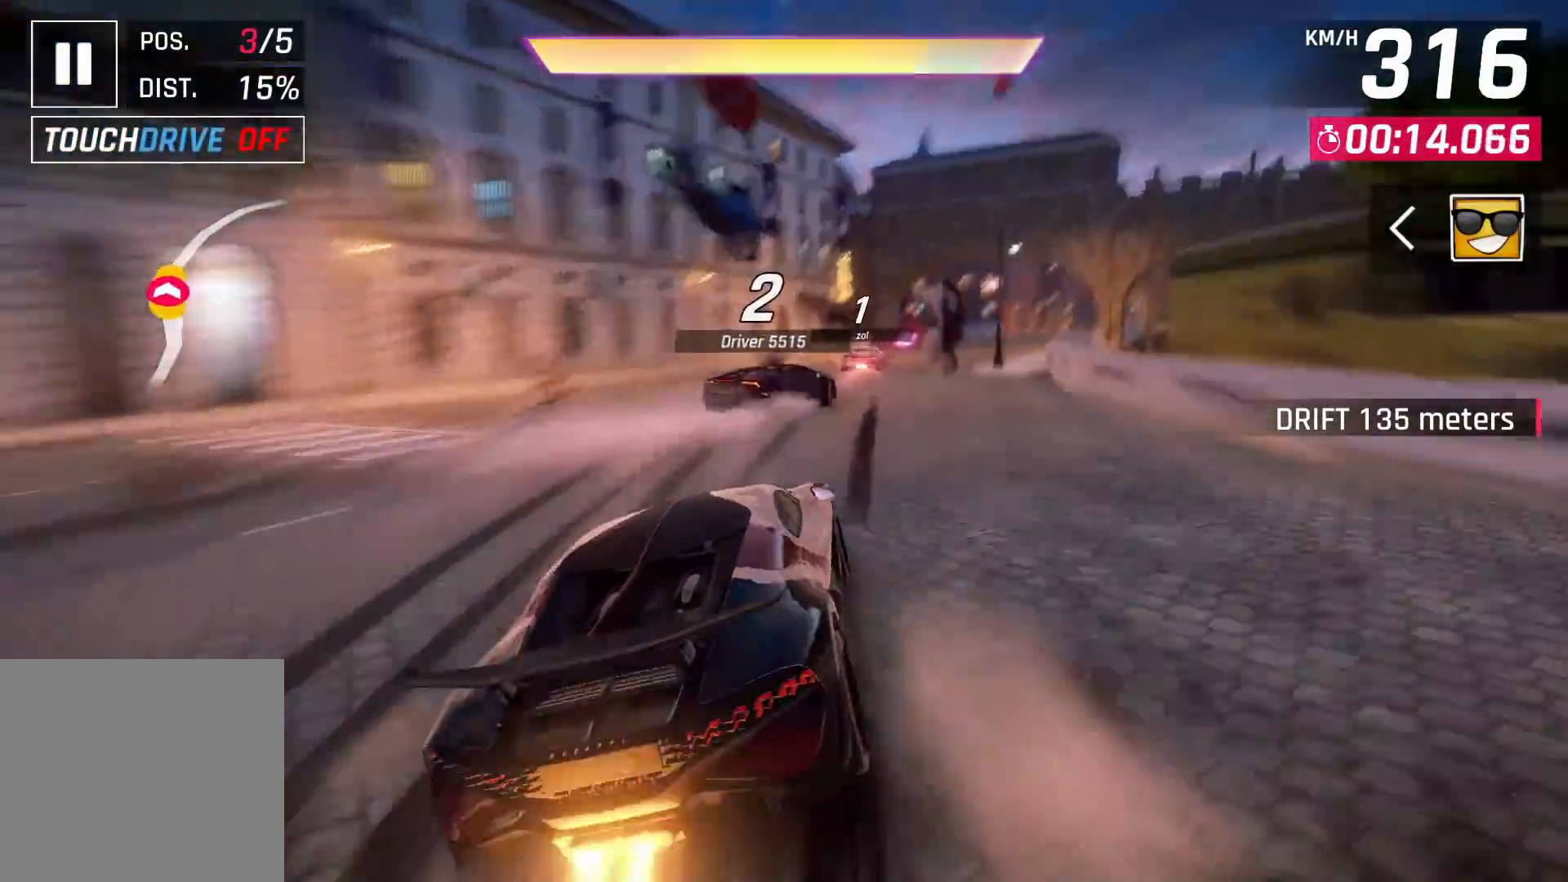
{"buttons": [], "left_stick": "right", "right_stick": "center", "events": [[67, "CROSS", "down"], [133, "CROSS", "up"], [200, "CROSS", "down"], [300, "CROSS", "up"], [317, "CROSS", "down"], [433, "CROSS", "up"]]}
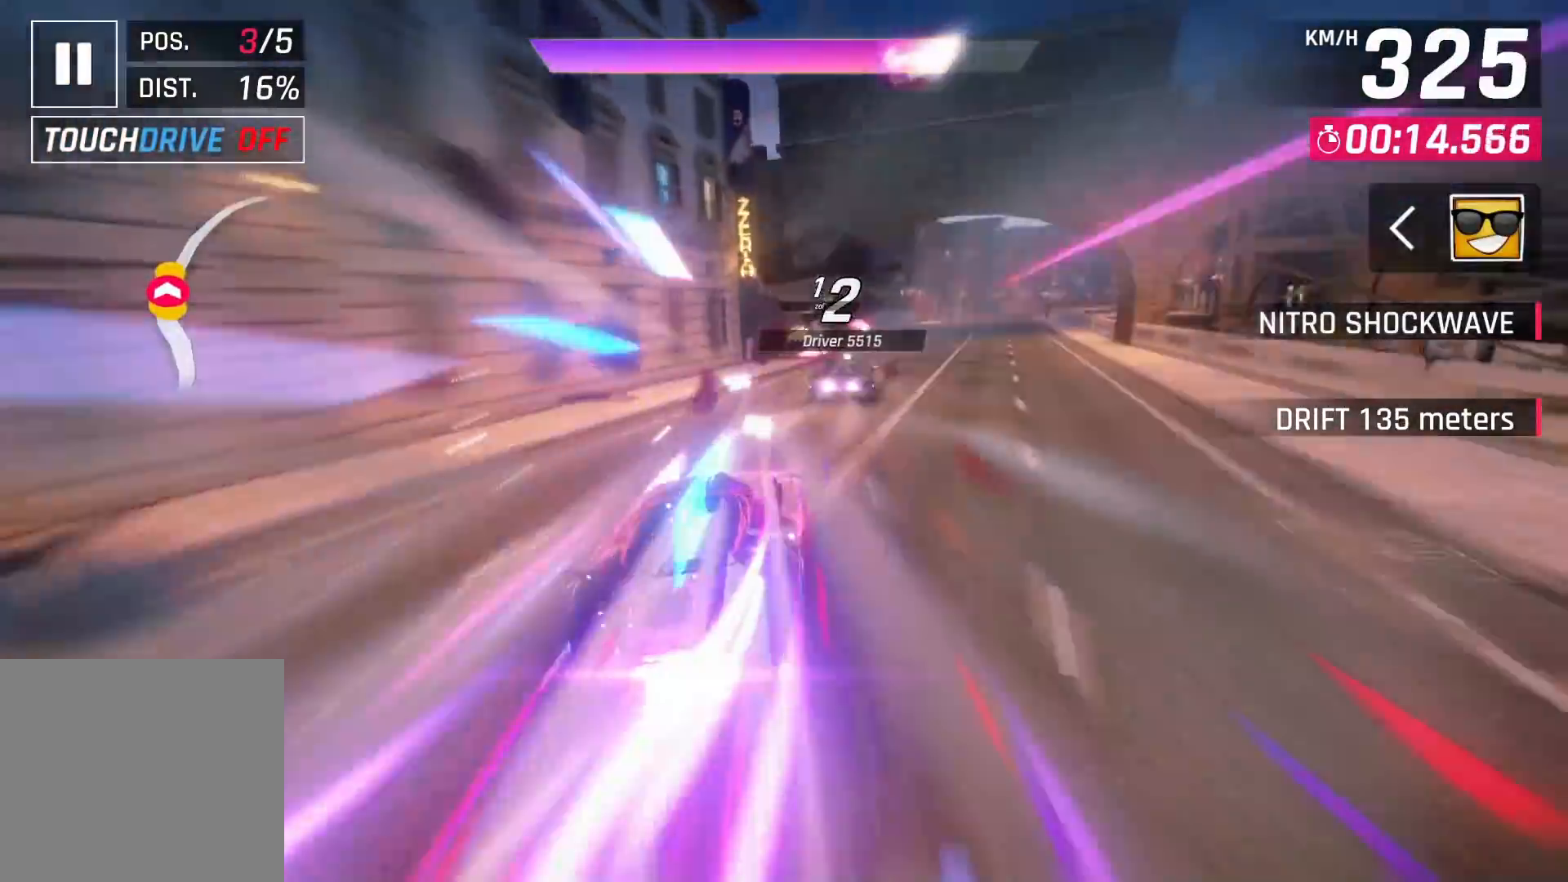
{"buttons": [], "left_stick": "right", "right_stick": "center", "events": []}
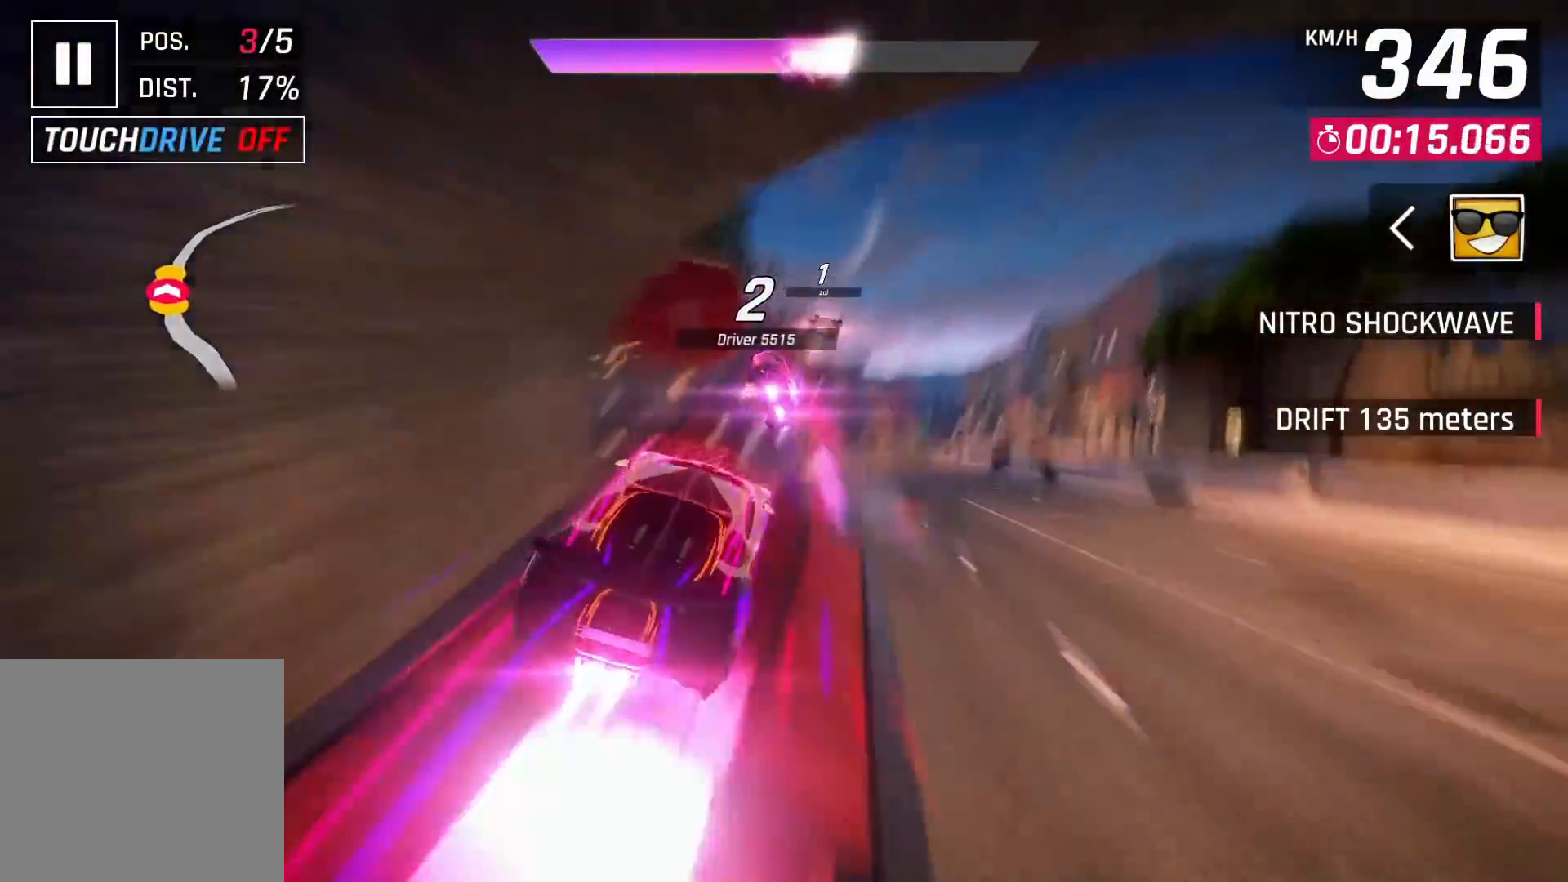
{"buttons": [], "left_stick": "right", "right_stick": "center", "events": []}
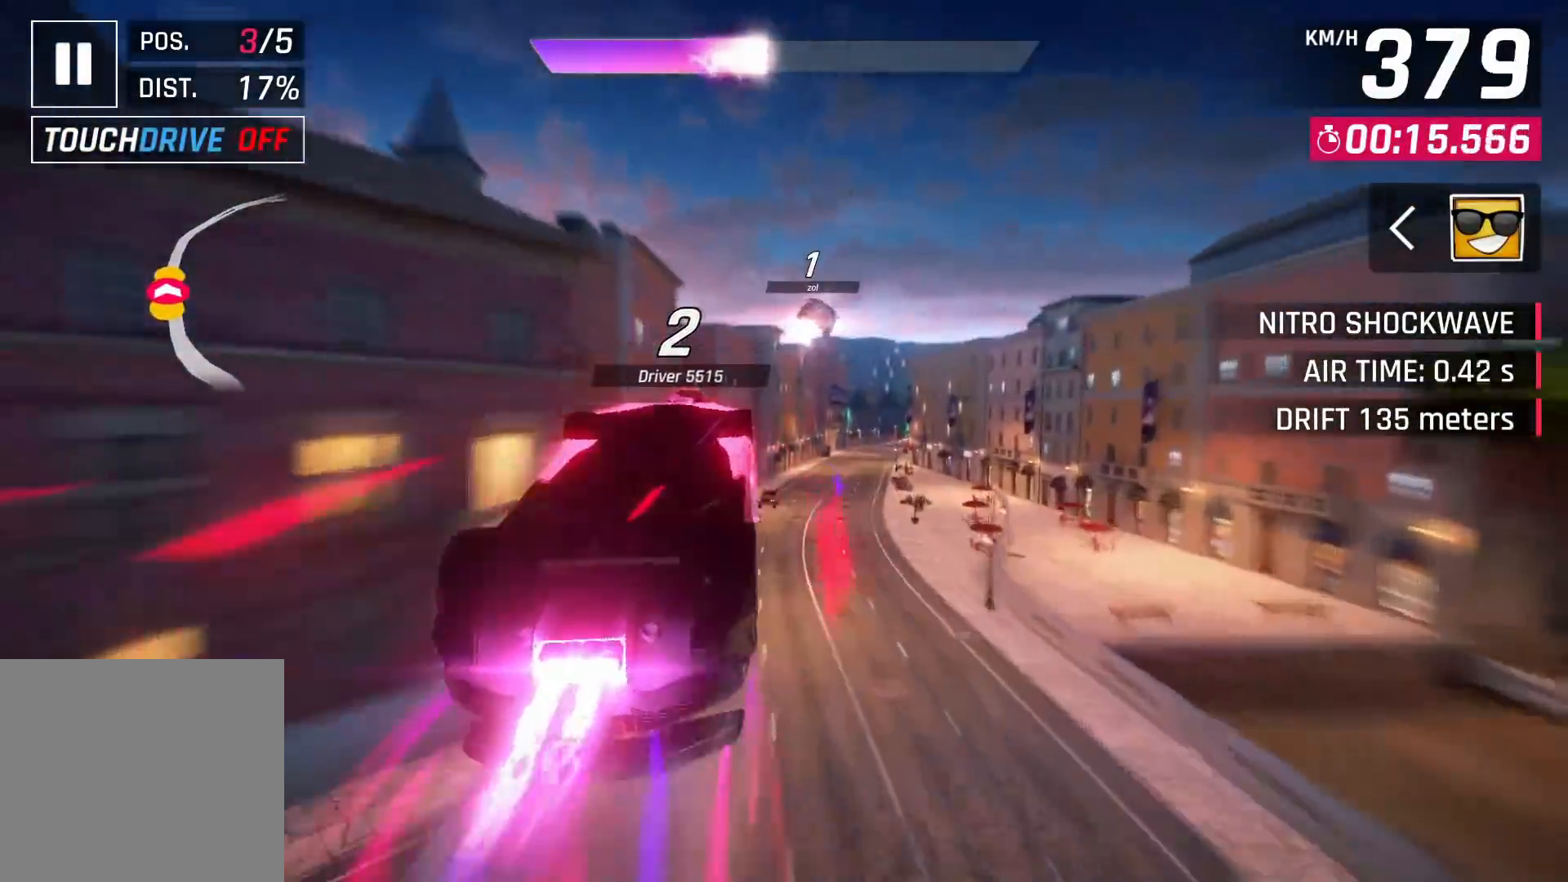
{"buttons": [], "left_stick": "center", "right_stick": "center", "events": [[50, "left_stick", "center"], [150, "SQUARE", "down"], [233, "SQUARE", "up"]]}
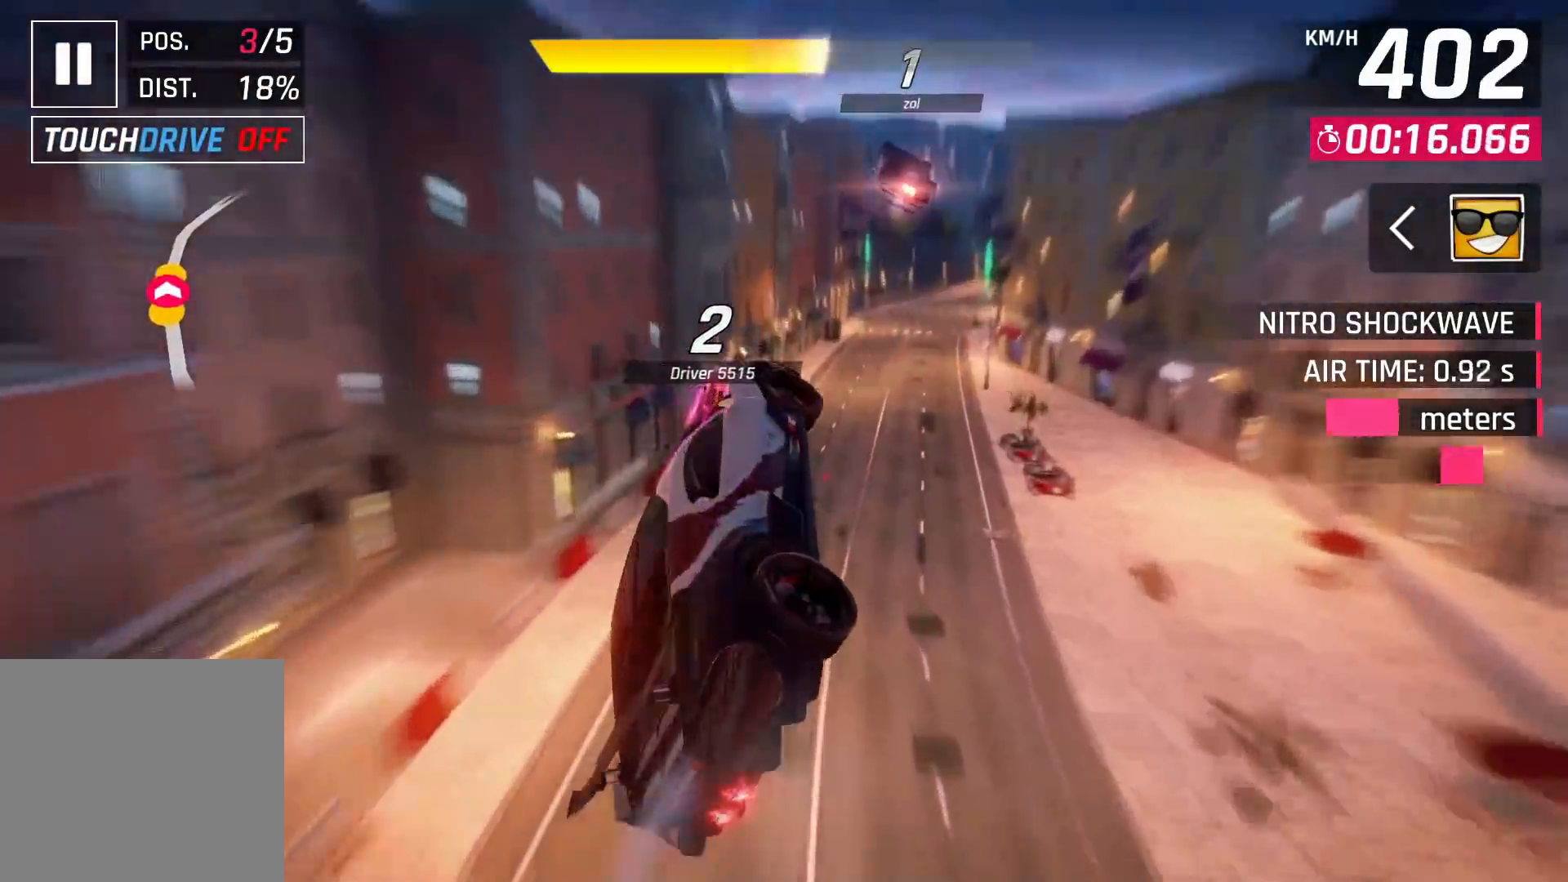
{"buttons": [], "left_stick": "right", "right_stick": "center", "events": [[183, "left_stick", "right"], [300, "CROSS", "down"], [383, "CROSS", "up"]]}
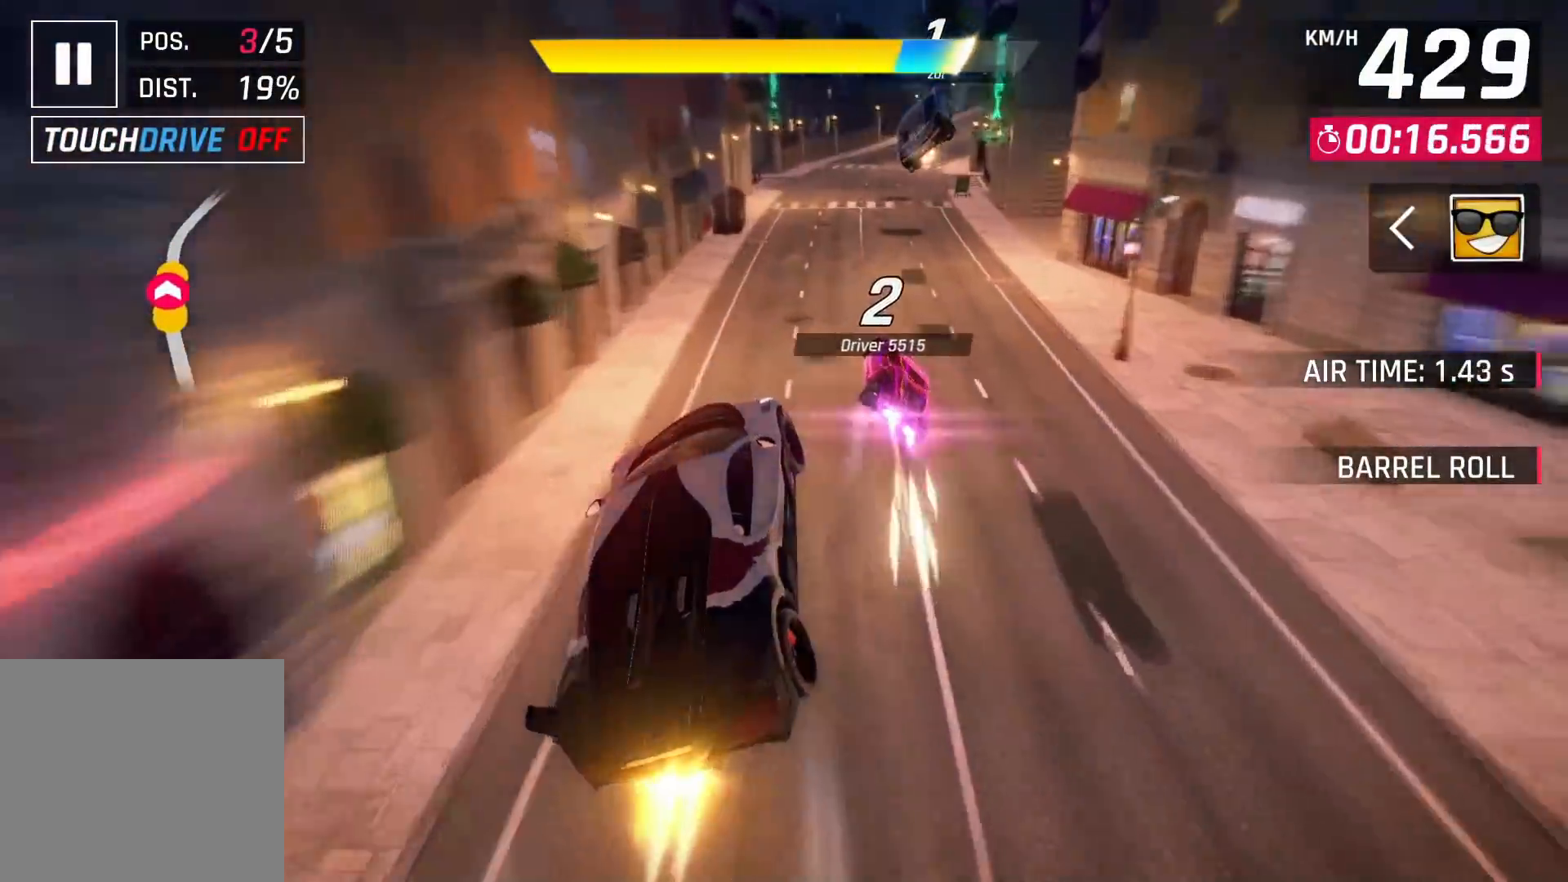
{"buttons": [], "left_stick": "right", "right_stick": "center", "events": [[233, "SQUARE", "down"], [300, "SQUARE", "up"]]}
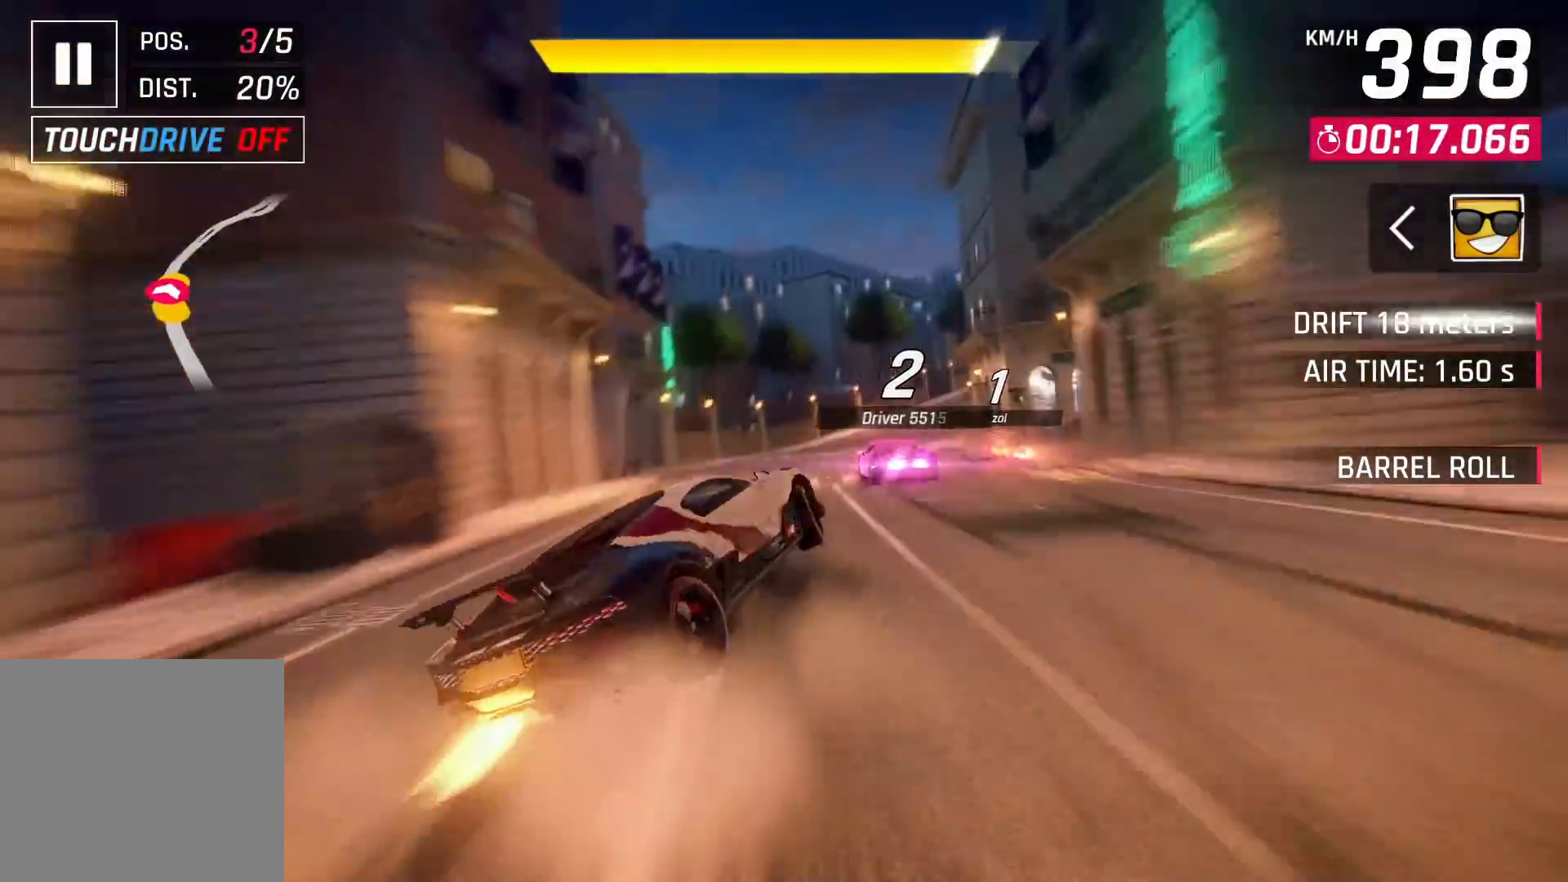
{"buttons": [], "left_stick": "right", "right_stick": "center", "events": [[83, "R2", "down"], [150, "L2", "down"], [317, "R2", "up"], [400, "L2", "up"]]}
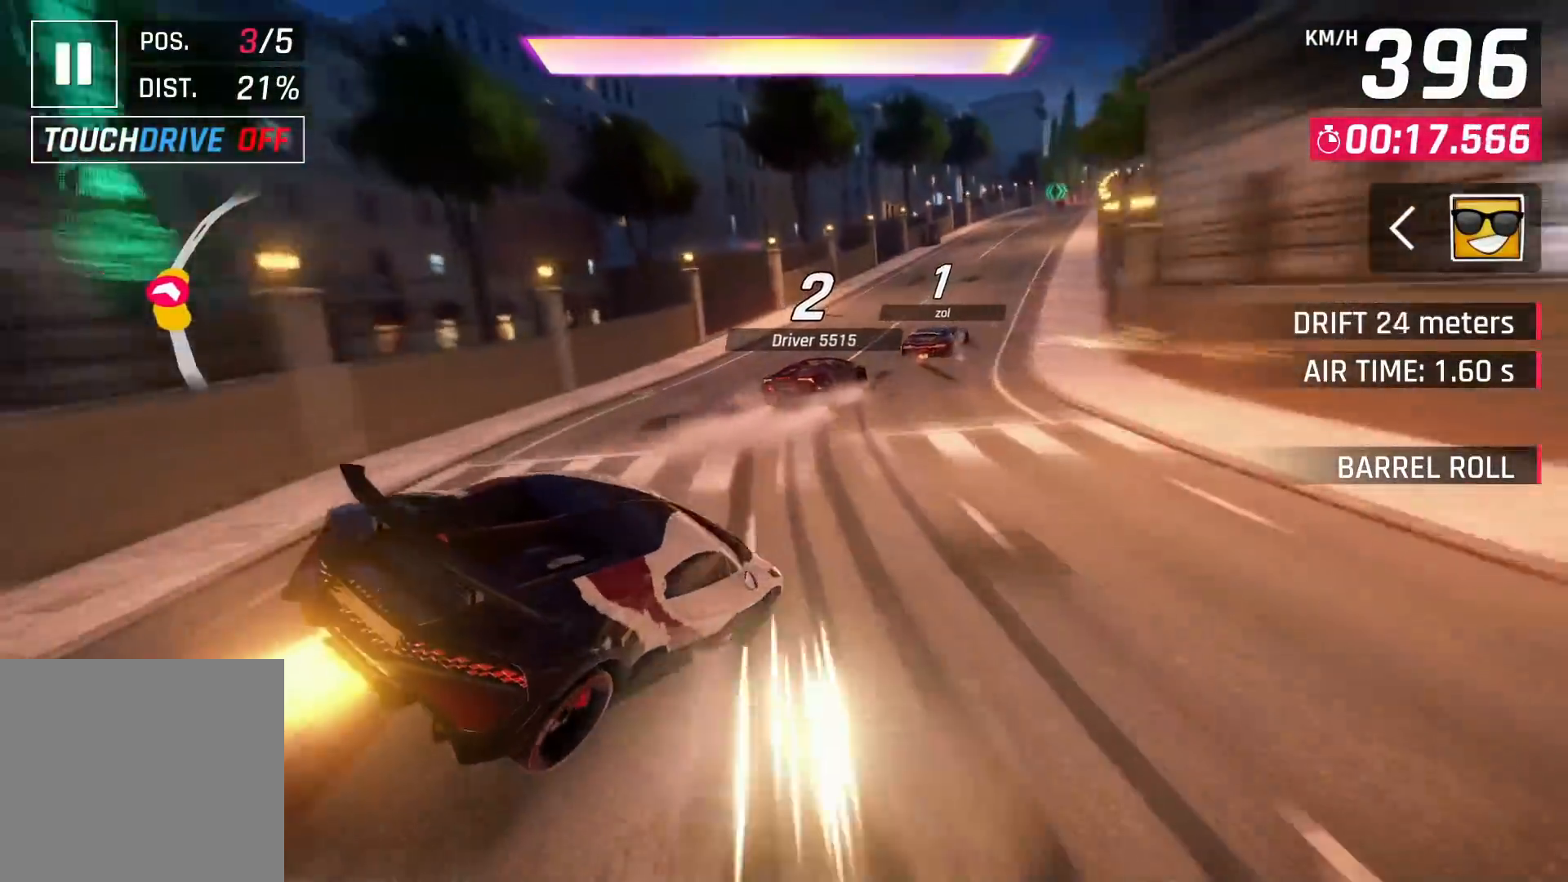
{"buttons": ["SQUARE"], "left_stick": "center", "right_stick": "center", "events": [[433, "left_stick", "center"], [450, "SQUARE", "down"]]}
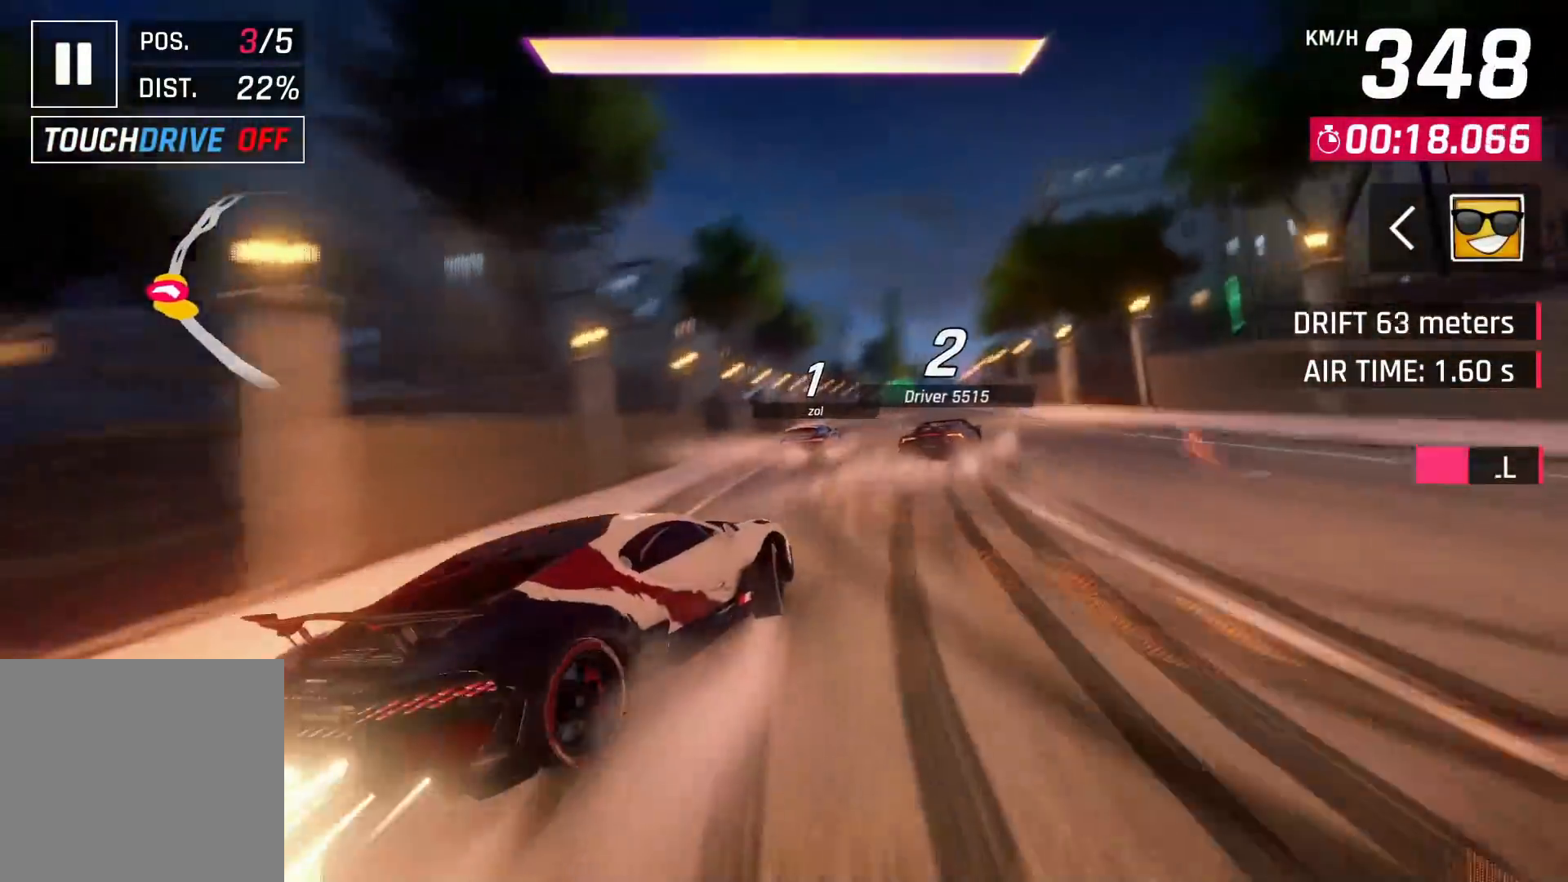
{"buttons": [], "left_stick": "center", "right_stick": "center", "events": [[50, "SQUARE", "up"], [200, "CROSS", "down"], [283, "CROSS", "up"], [367, "CROSS", "down"], [467, "CROSS", "up"]]}
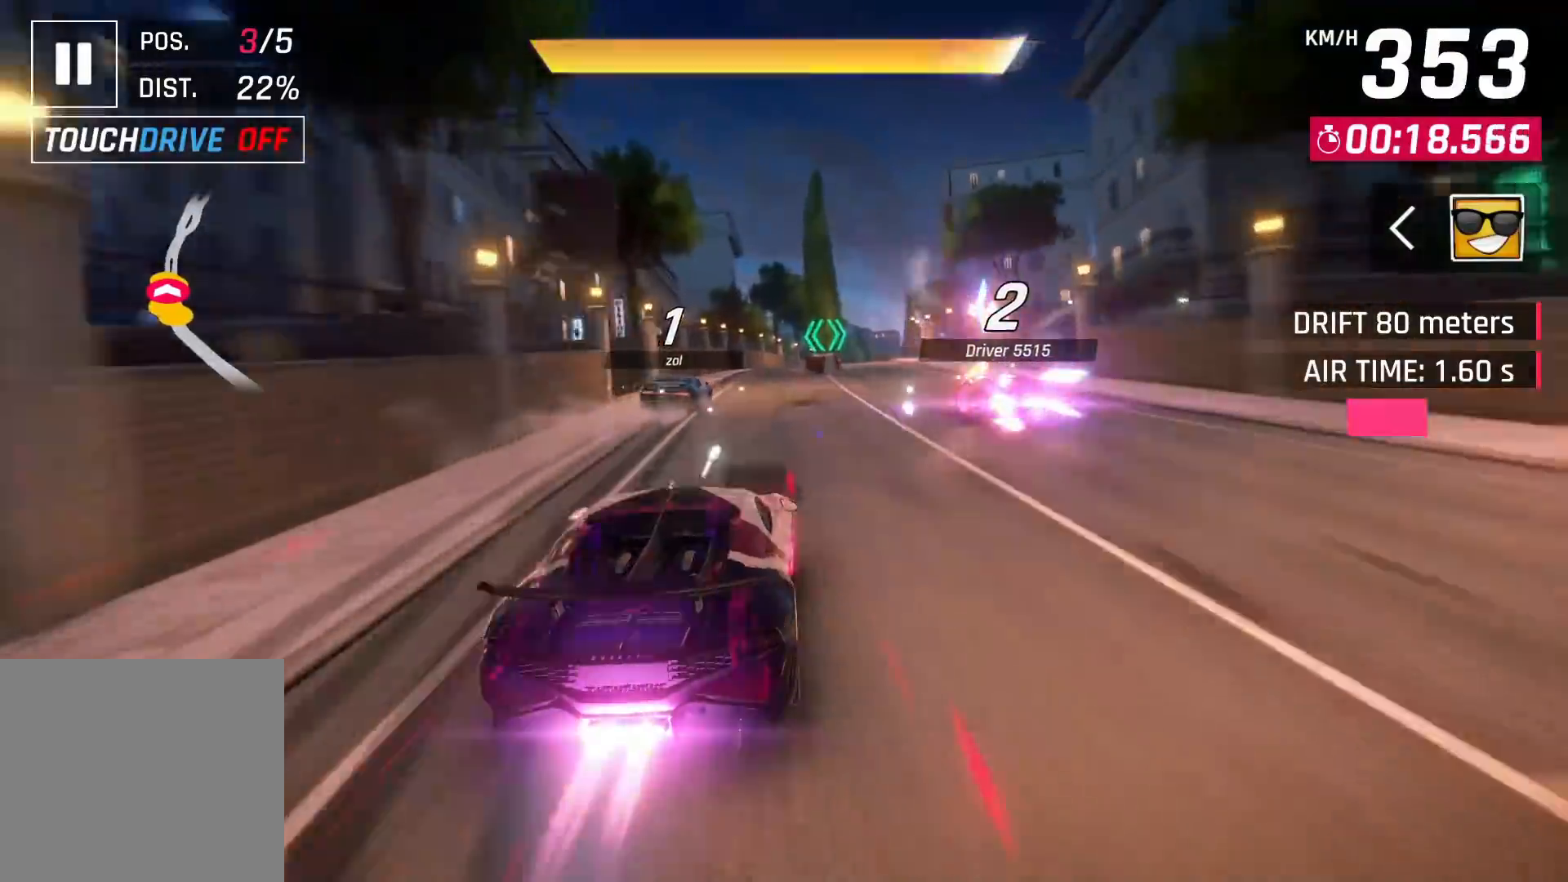
{"buttons": ["CROSS"], "left_stick": "center", "right_stick": "center", "events": [[417, "SQUARE", "down"], [433, "CROSS", "down"], [433, "SQUARE", "up"]]}
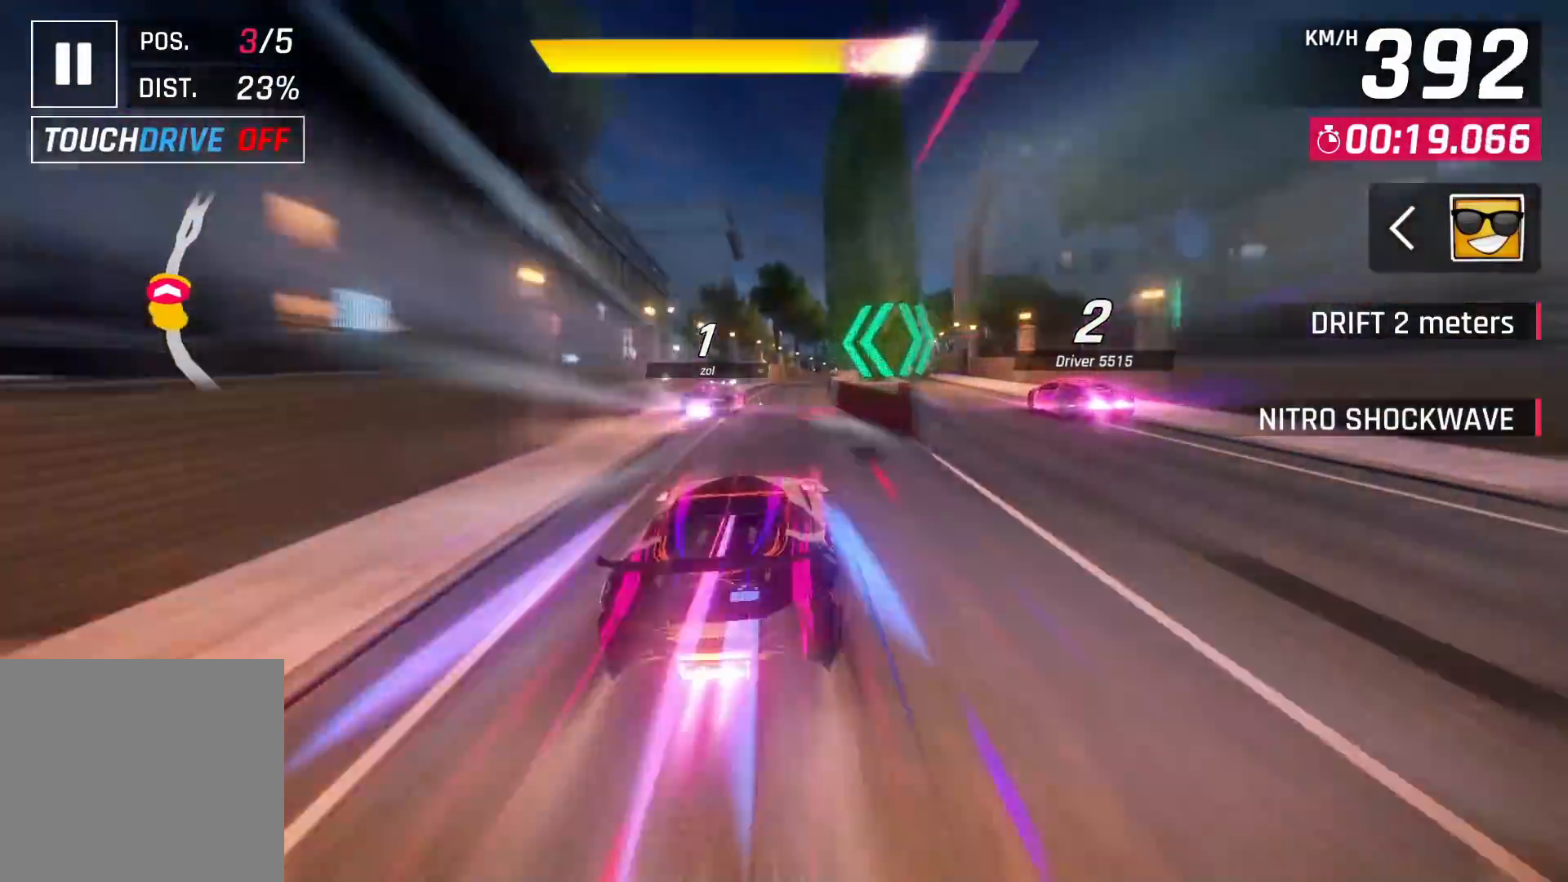
{"buttons": [], "left_stick": "center", "right_stick": "center", "events": [[33, "CROSS", "up"]]}
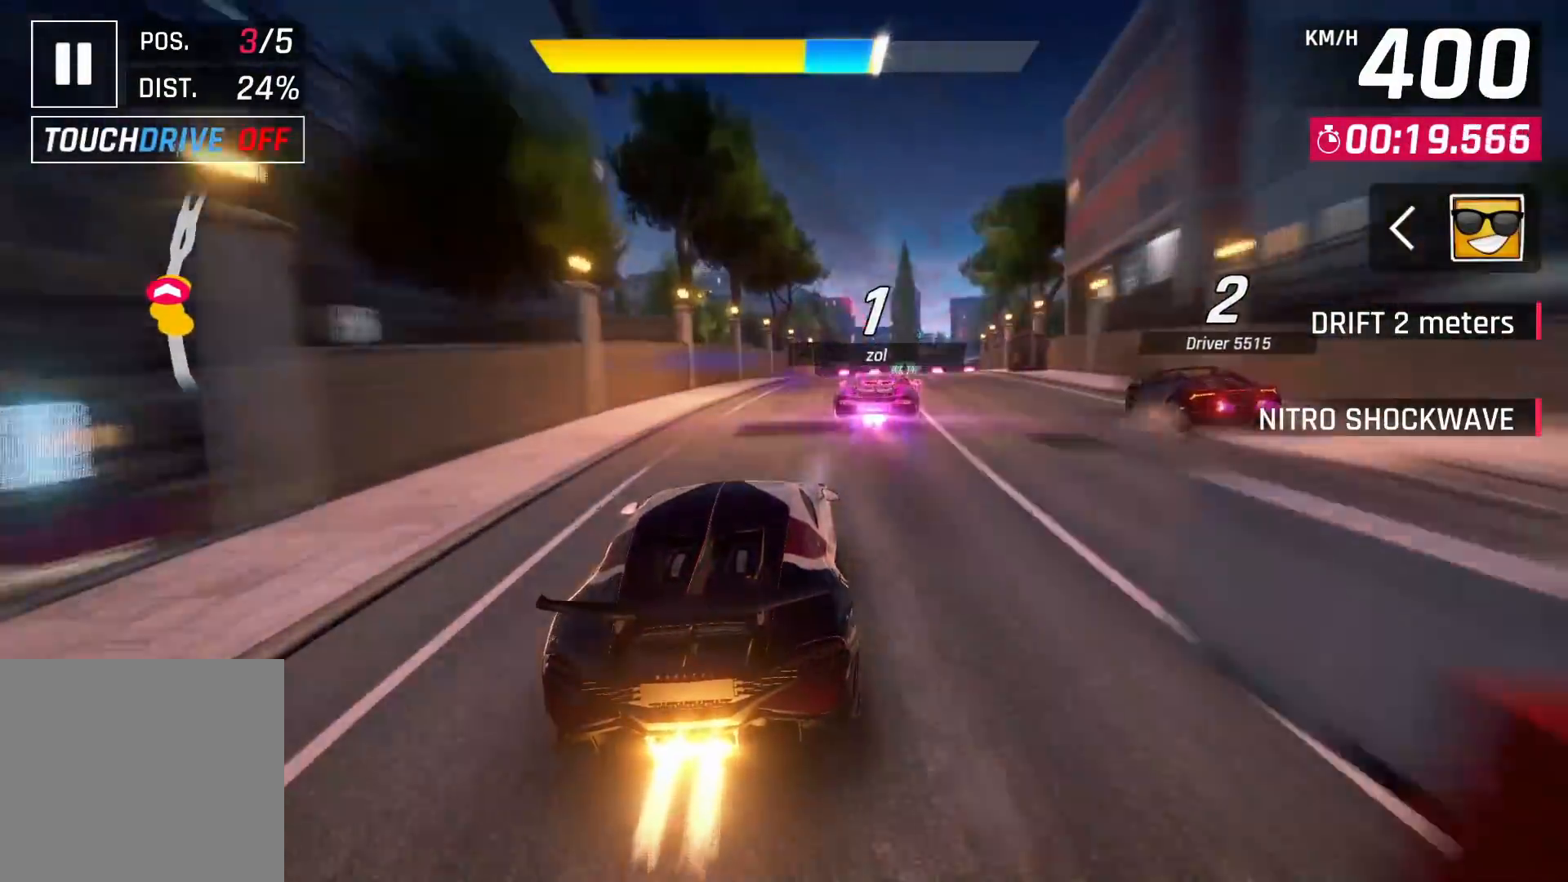
{"buttons": [], "left_stick": "center", "right_stick": "center", "events": [[167, "CROSS", "down"], [217, "CROSS", "up"]]}
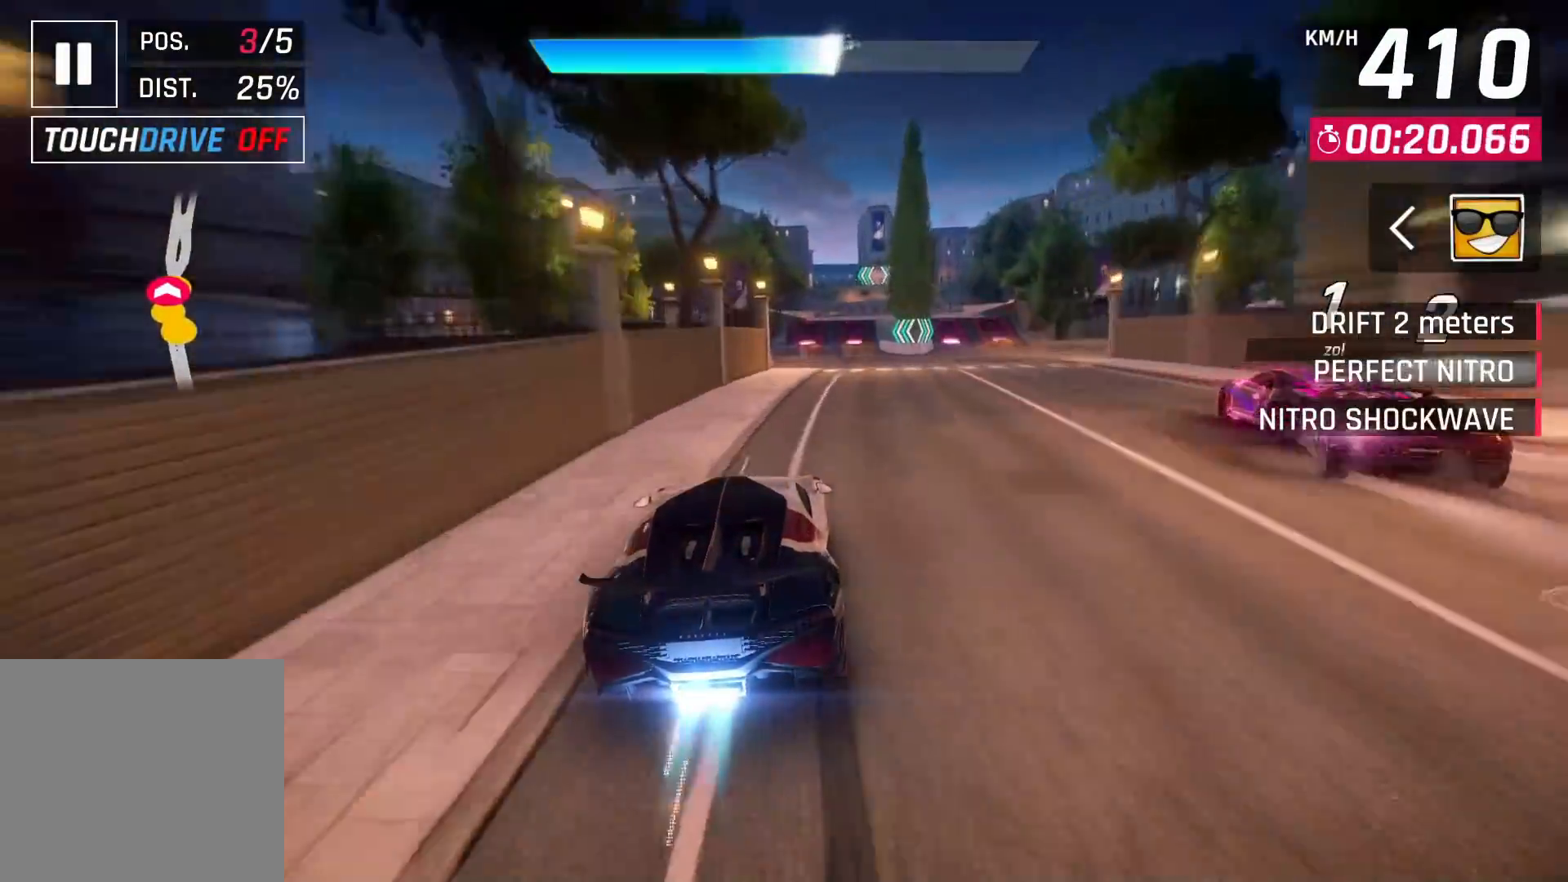
{"buttons": [], "left_stick": "center", "right_stick": "center", "events": []}
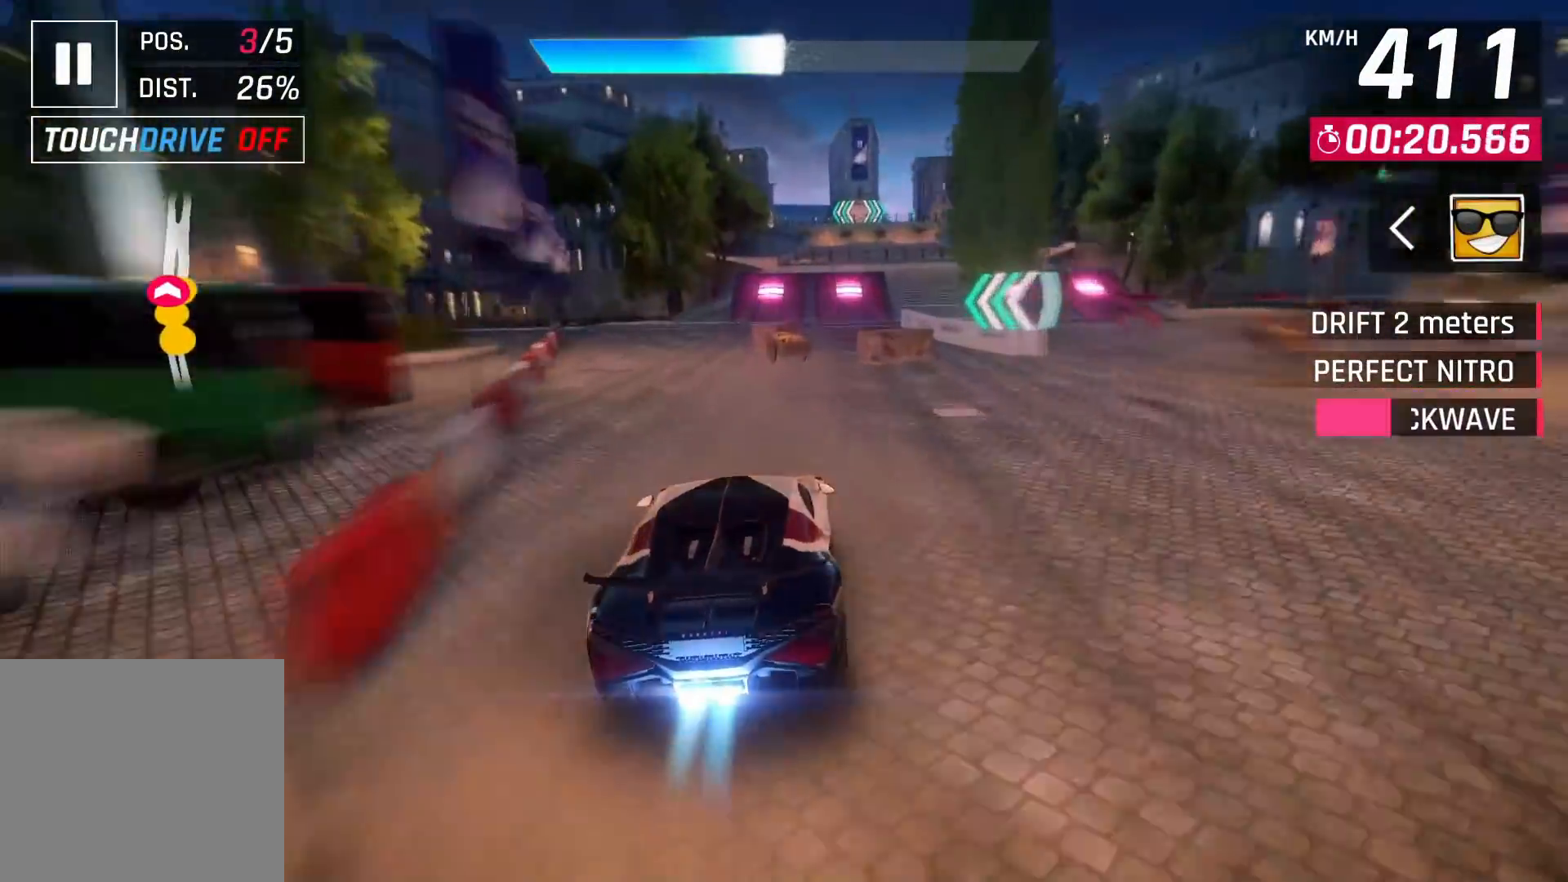
{"buttons": ["SQUARE"], "left_stick": "center", "right_stick": "center", "events": [[483, "SQUARE", "down"]]}